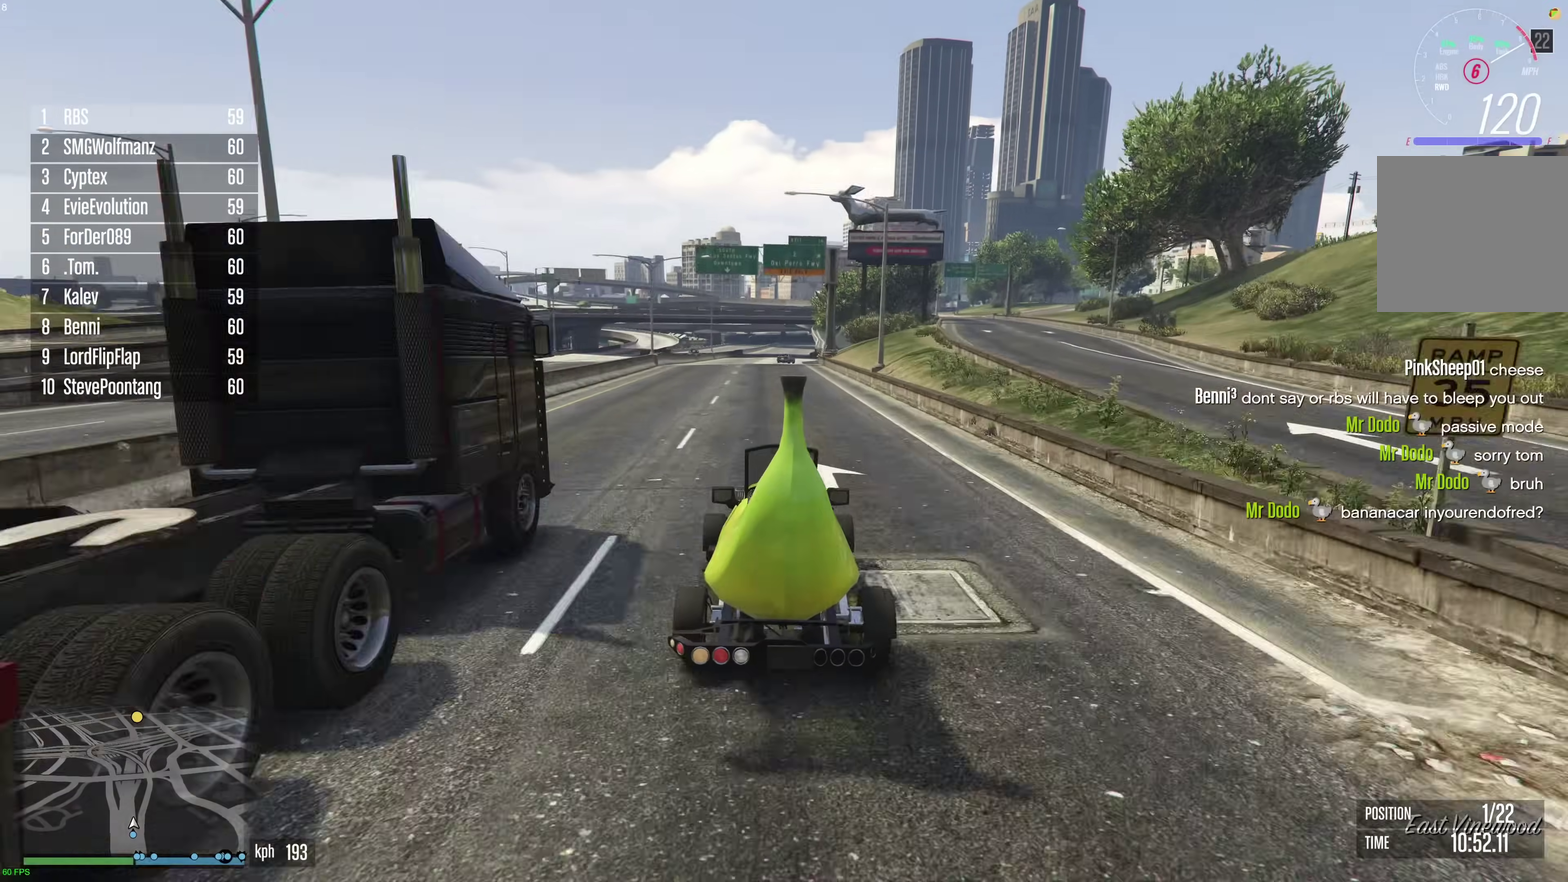
Gameplay with a controller (Xbox layout); each line is a JSON object with the inputs held at the frame after it (dt_ms = milliseconds from this image to that frame). "events" lists button and stick changes between this image and that frame as [ms after this image, input, new state], when the widget could be followed in between. This document gives stick clicks only as held states, not as events.
{"dt_ms": 600, "buttons": ["R2"], "left_stick": "center", "right_stick": "center", "events": []}
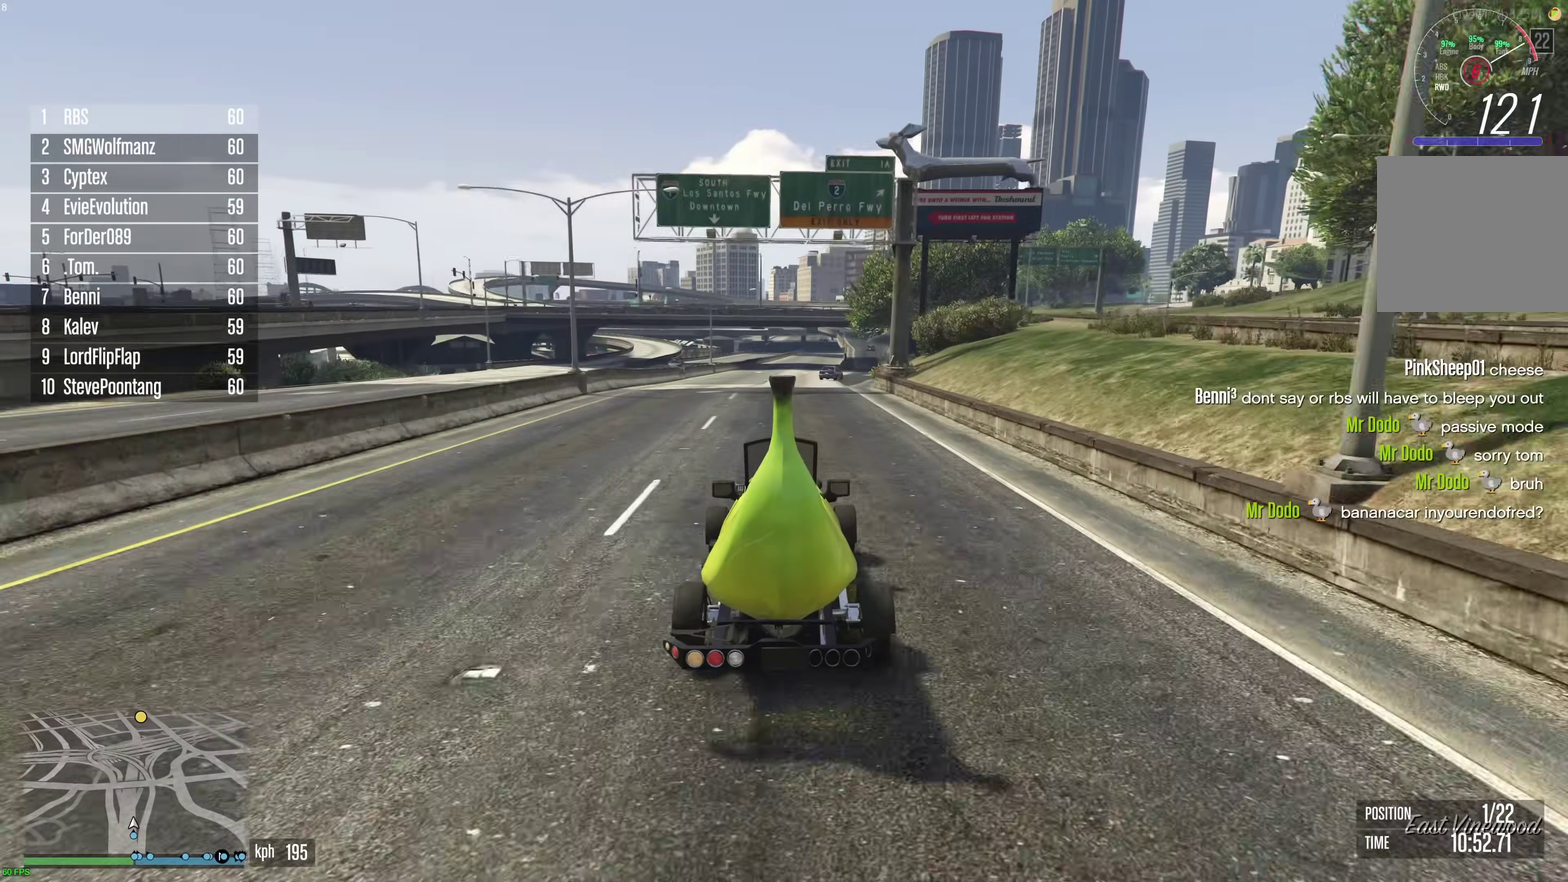
{"dt_ms": 400, "buttons": ["R2"], "left_stick": "center", "right_stick": "center", "events": [[33, "left_stick", "right"], [117, "left_stick", "center"]]}
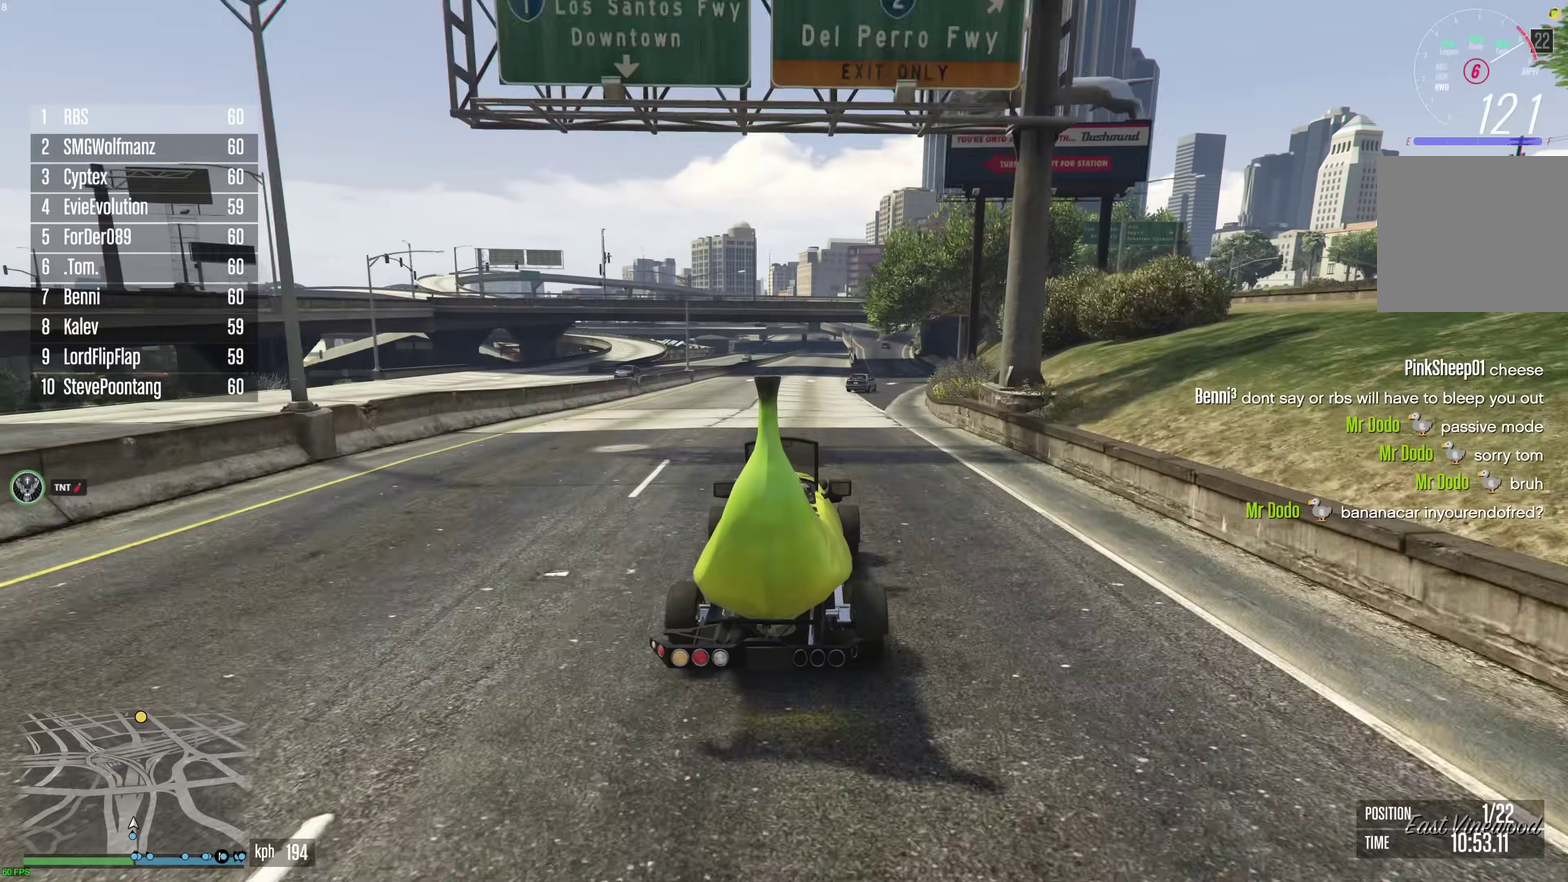
{"dt_ms": 600, "buttons": ["R2"], "left_stick": "center", "right_stick": "center", "events": [[133, "L2", "down"], [367, "L2", "up"], [533, "left_stick", "up-right"], [583, "left_stick", "center"]]}
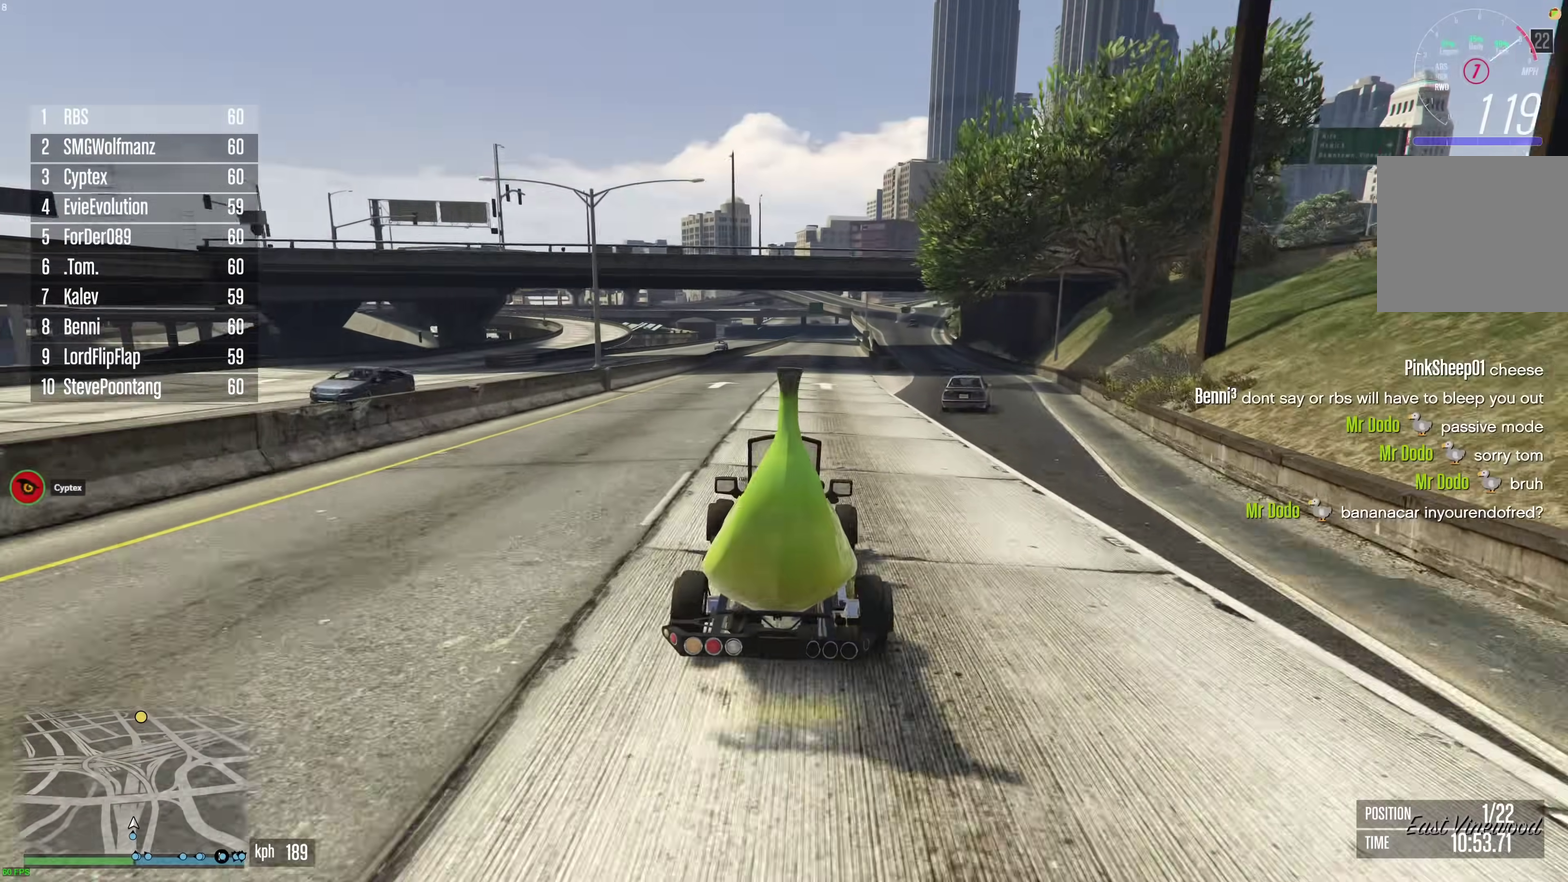
{"dt_ms": 400, "buttons": ["R2"], "left_stick": "center", "right_stick": "center", "events": [[150, "left_stick", "right"], [233, "left_stick", "center"]]}
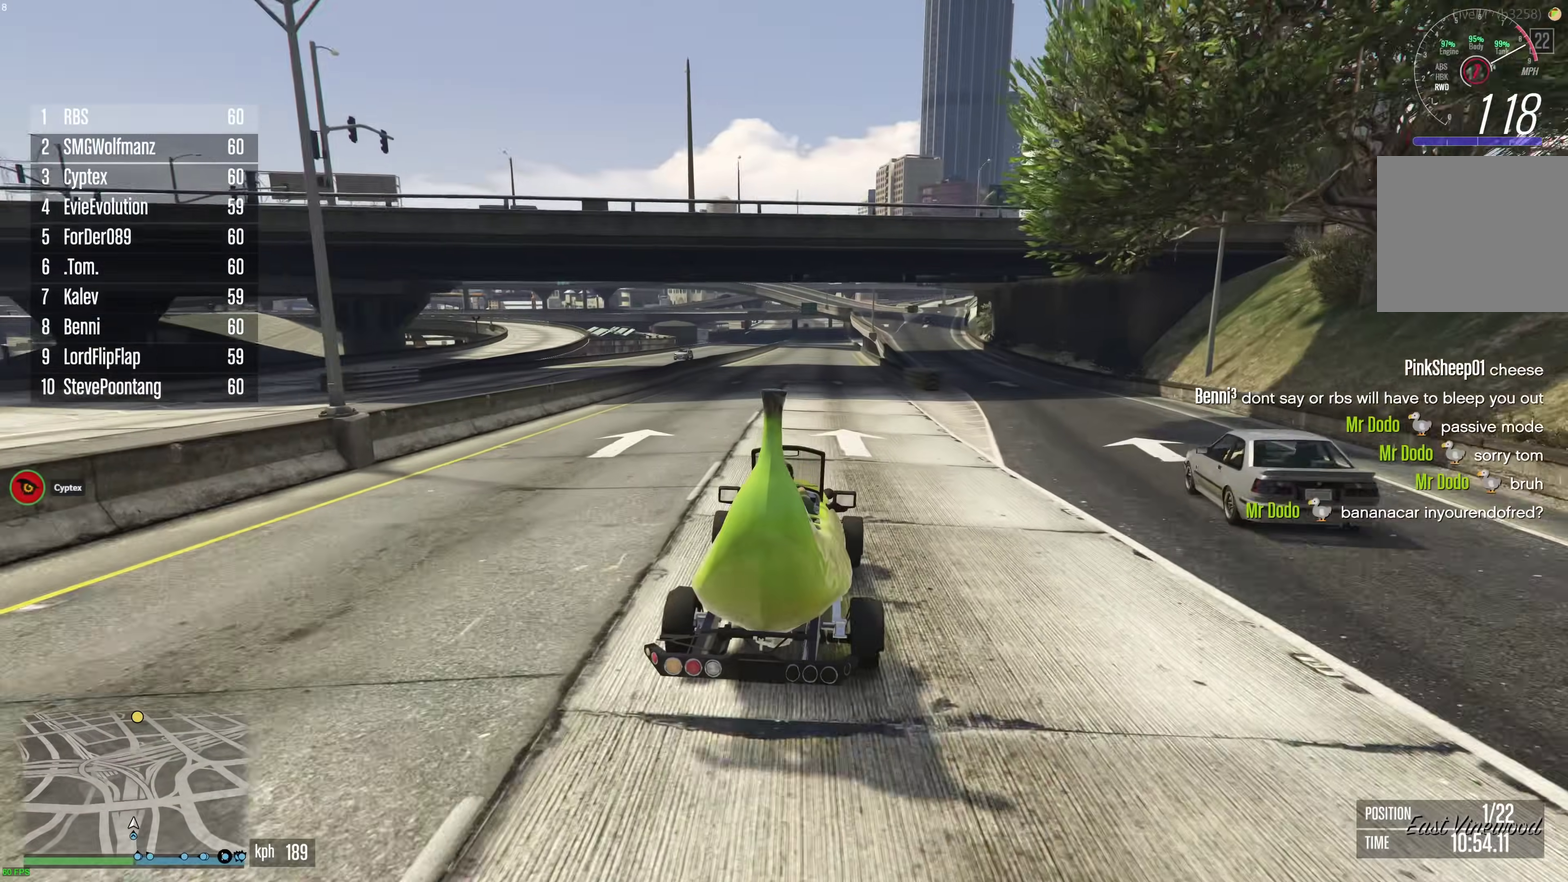
{"dt_ms": 500, "buttons": ["R2"], "left_stick": "center", "right_stick": "center", "events": []}
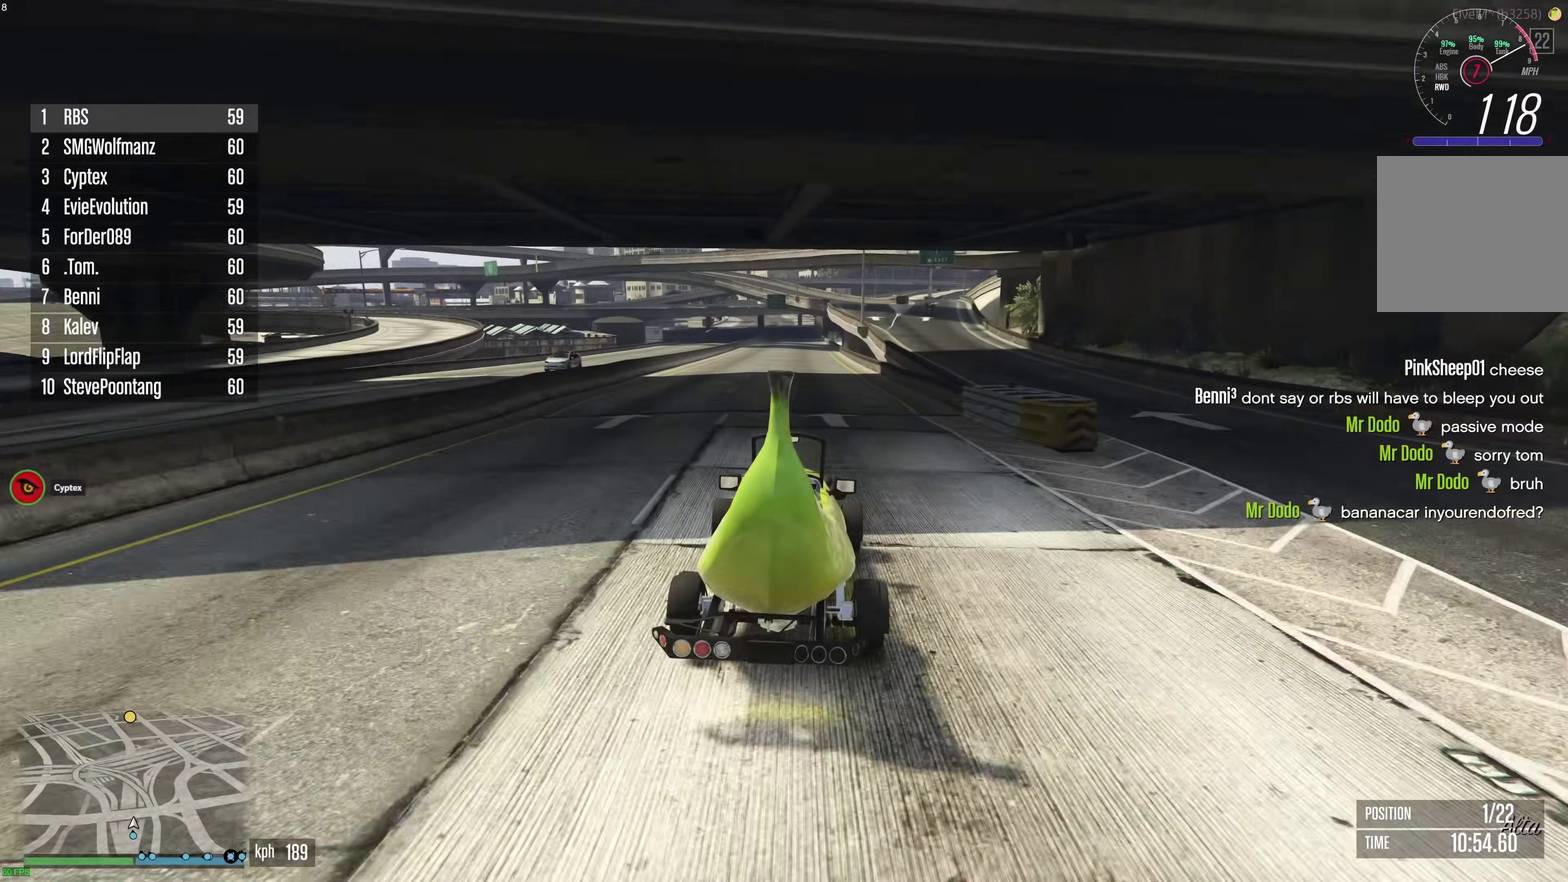
{"dt_ms": 500, "buttons": ["L2", "R2"], "left_stick": "center", "right_stick": "center", "events": [[283, "L2", "down"]]}
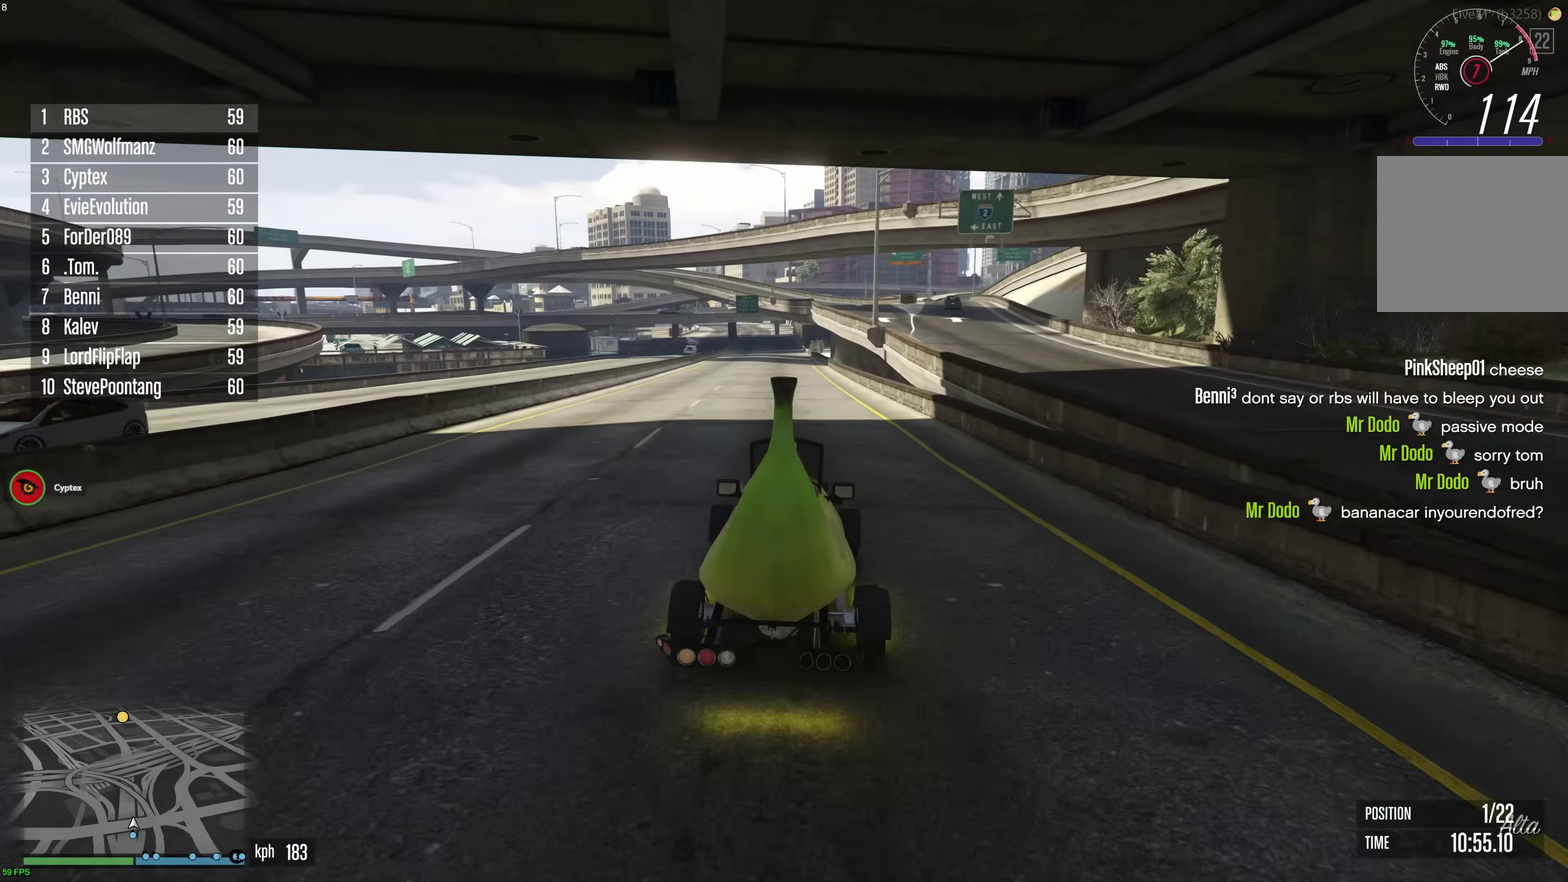
{"dt_ms": 500, "buttons": ["R2"], "left_stick": "center", "right_stick": "center", "events": [[67, "L2", "up"], [417, "left_stick", "up-left"], [500, "left_stick", "center"]]}
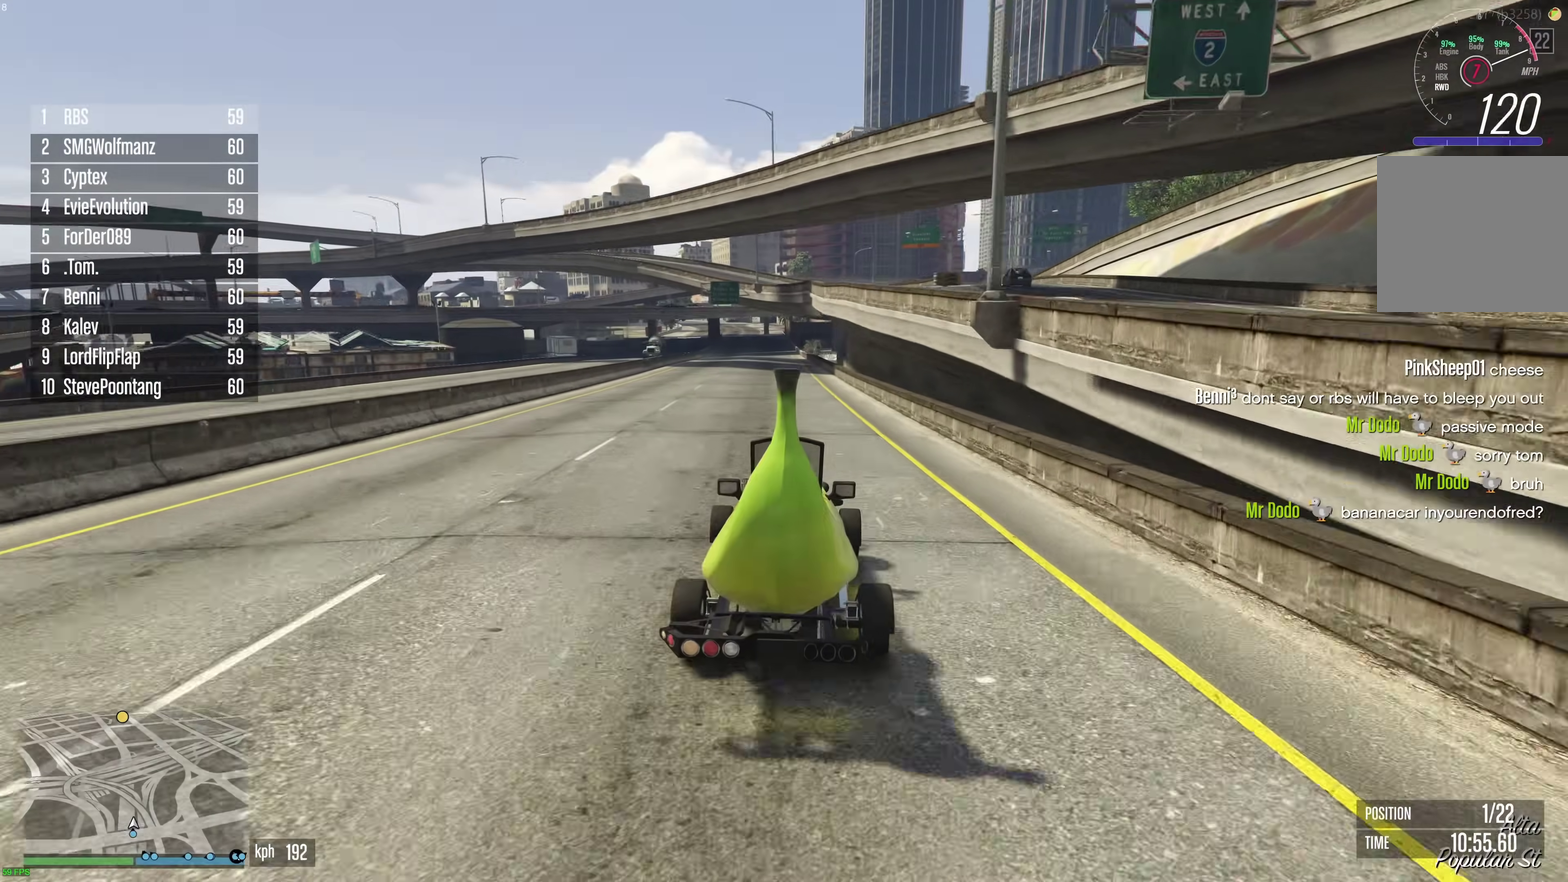
{"dt_ms": 300, "buttons": ["R2"], "left_stick": "center", "right_stick": "center", "events": []}
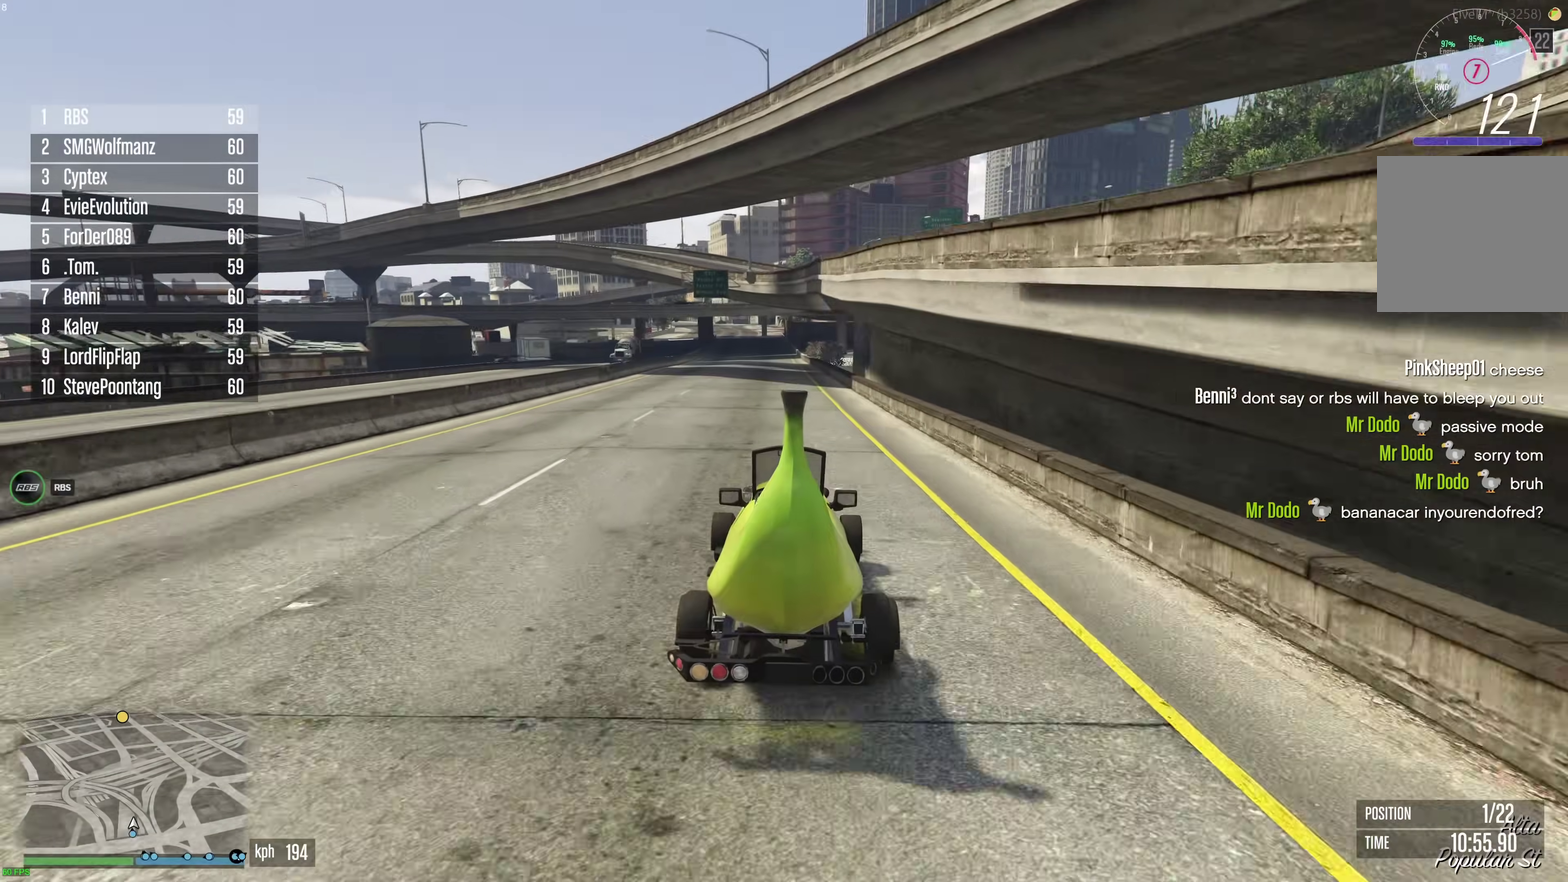
{"dt_ms": 900, "buttons": ["R2"], "left_stick": "center", "right_stick": "center"}
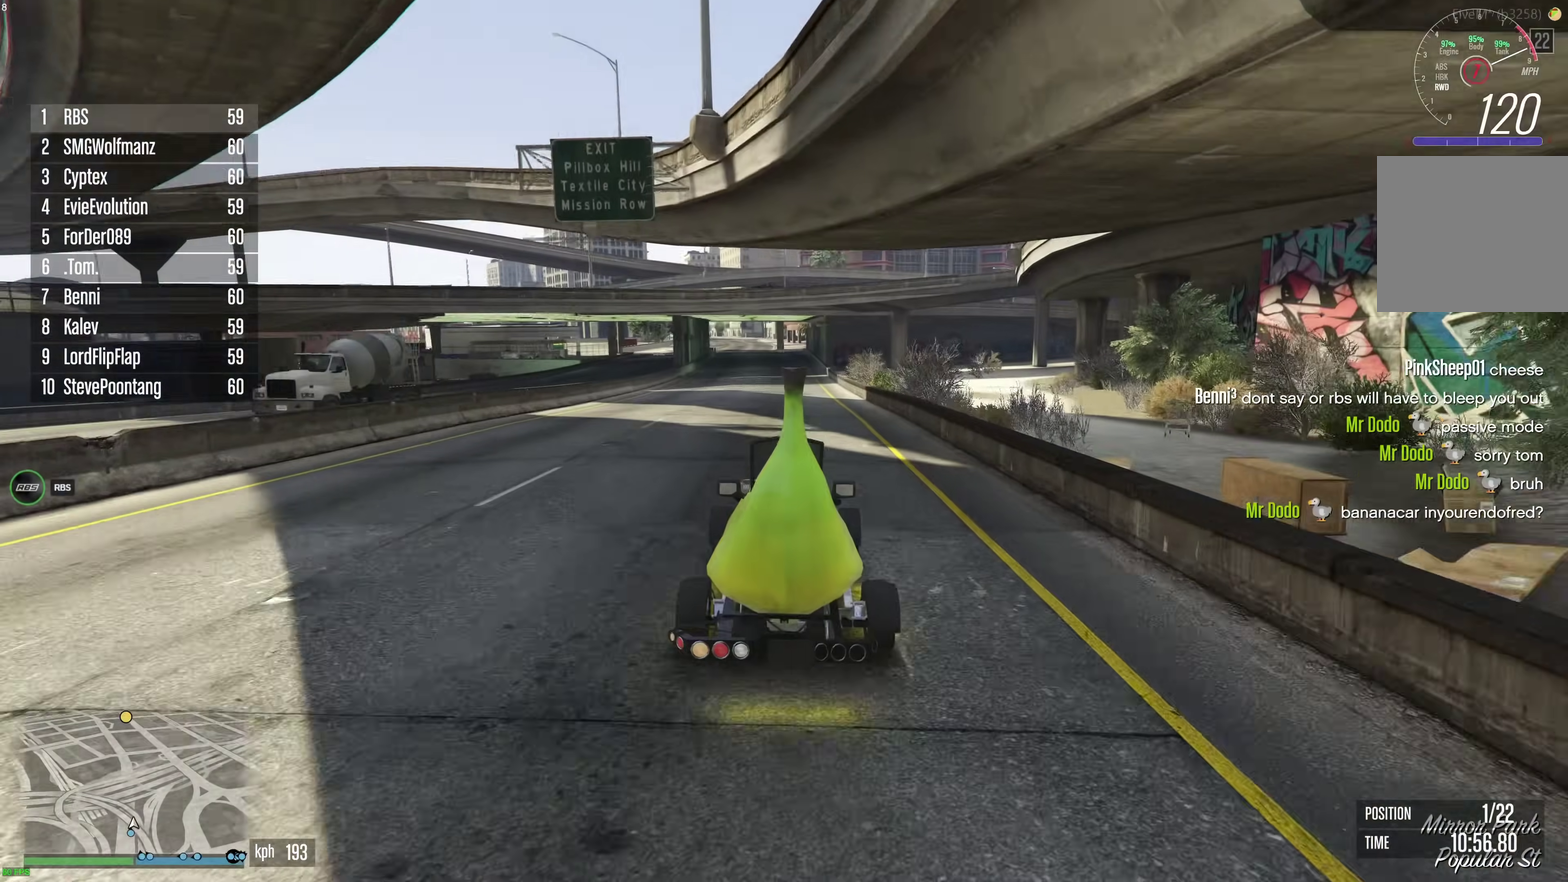
{"dt_ms": 300, "buttons": ["R2"], "left_stick": "center", "right_stick": "center", "events": []}
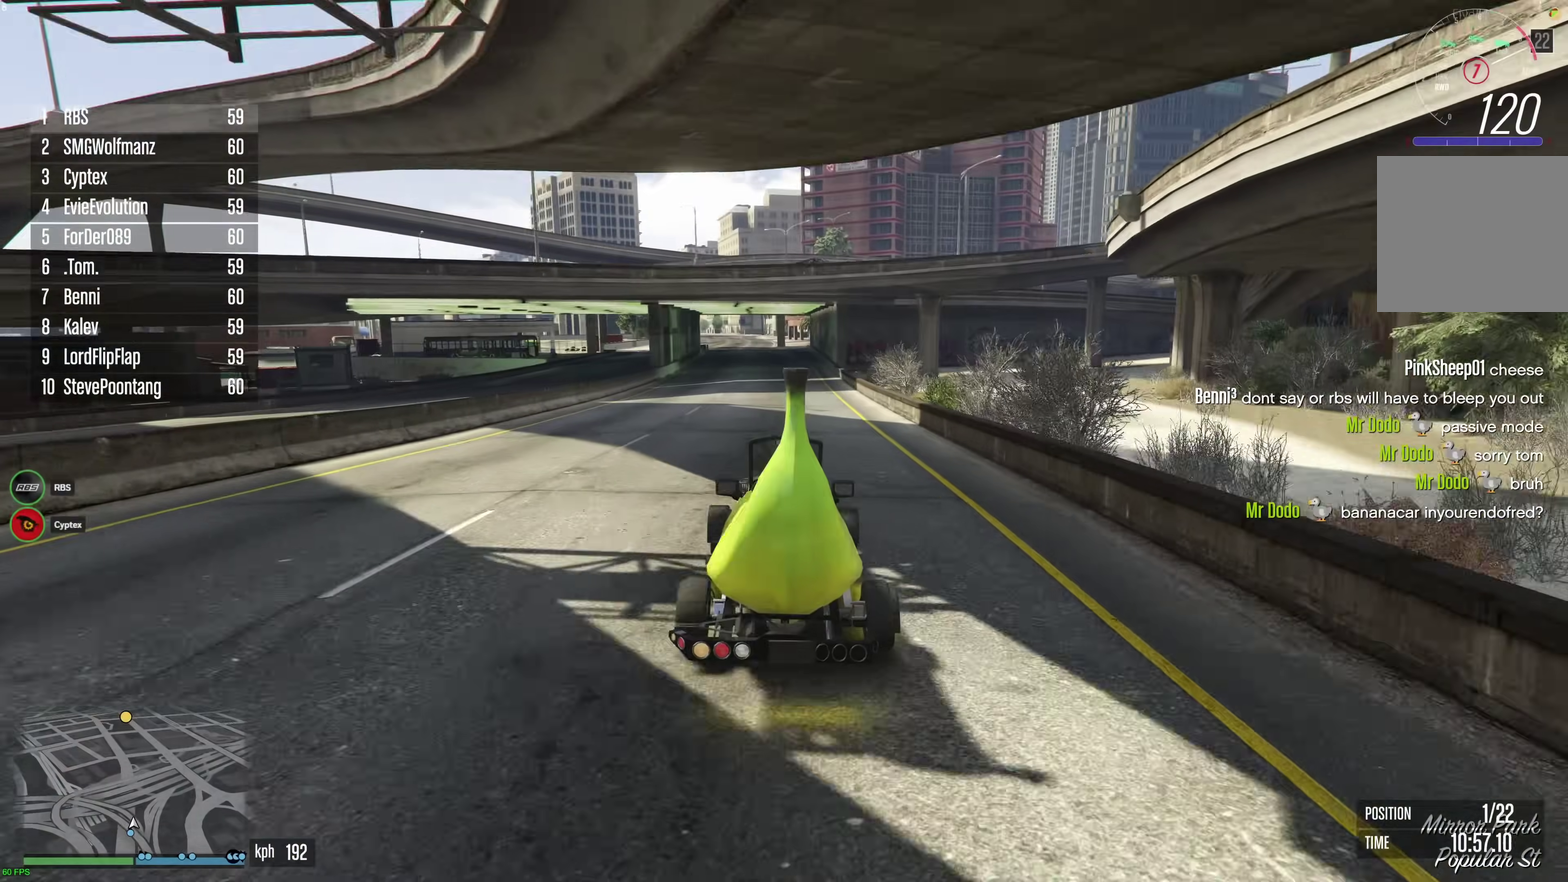
{"dt_ms": 600, "buttons": ["R2"], "left_stick": "center", "right_stick": "center", "events": []}
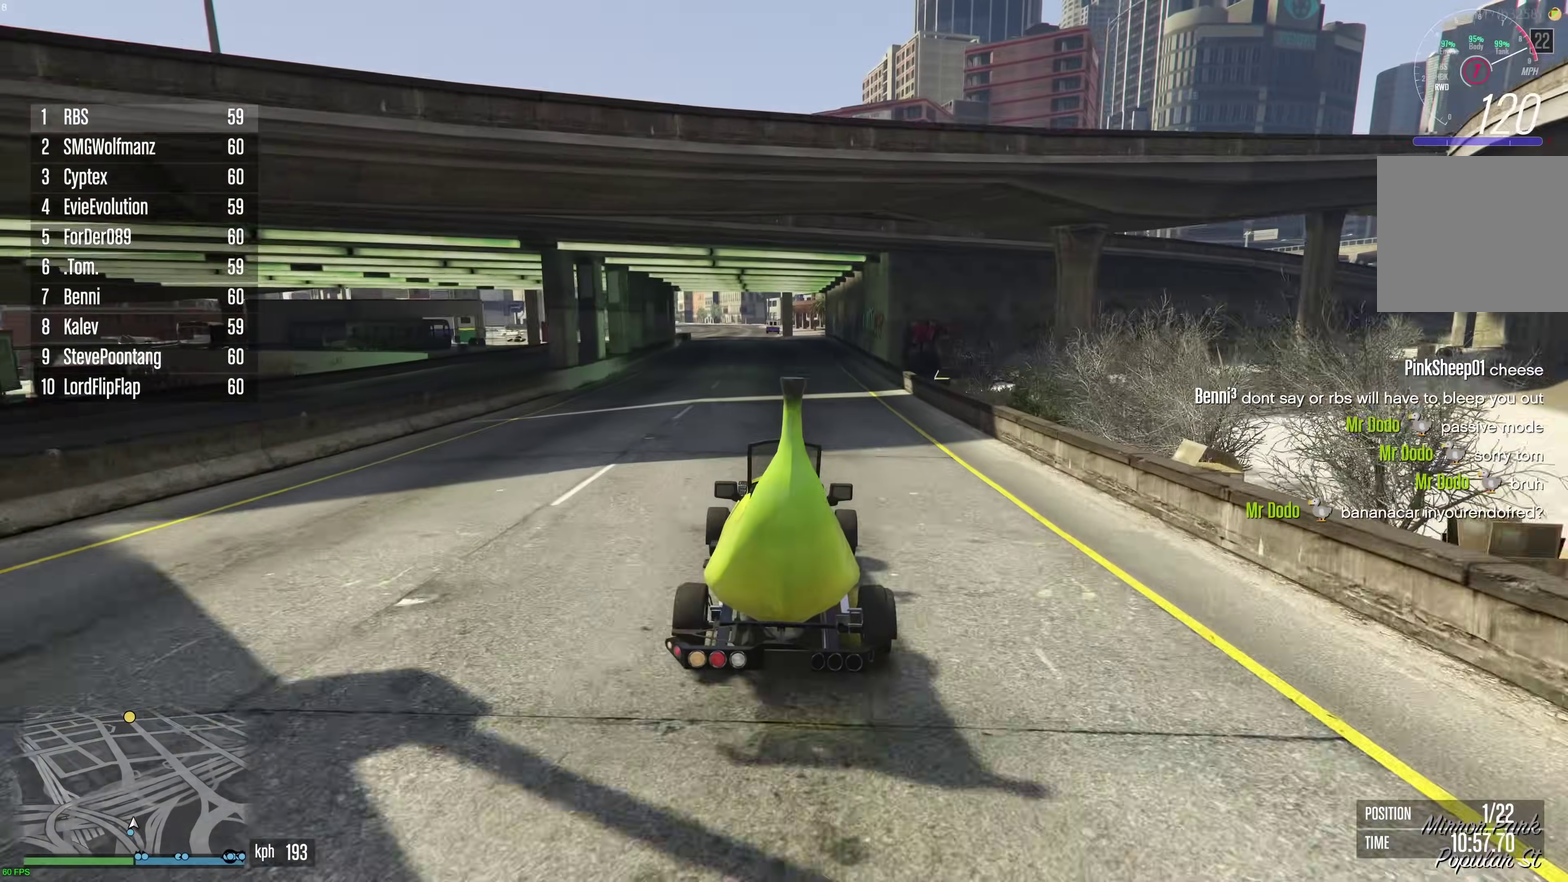
{"dt_ms": 400, "buttons": ["R2"], "left_stick": "center", "right_stick": "center", "events": []}
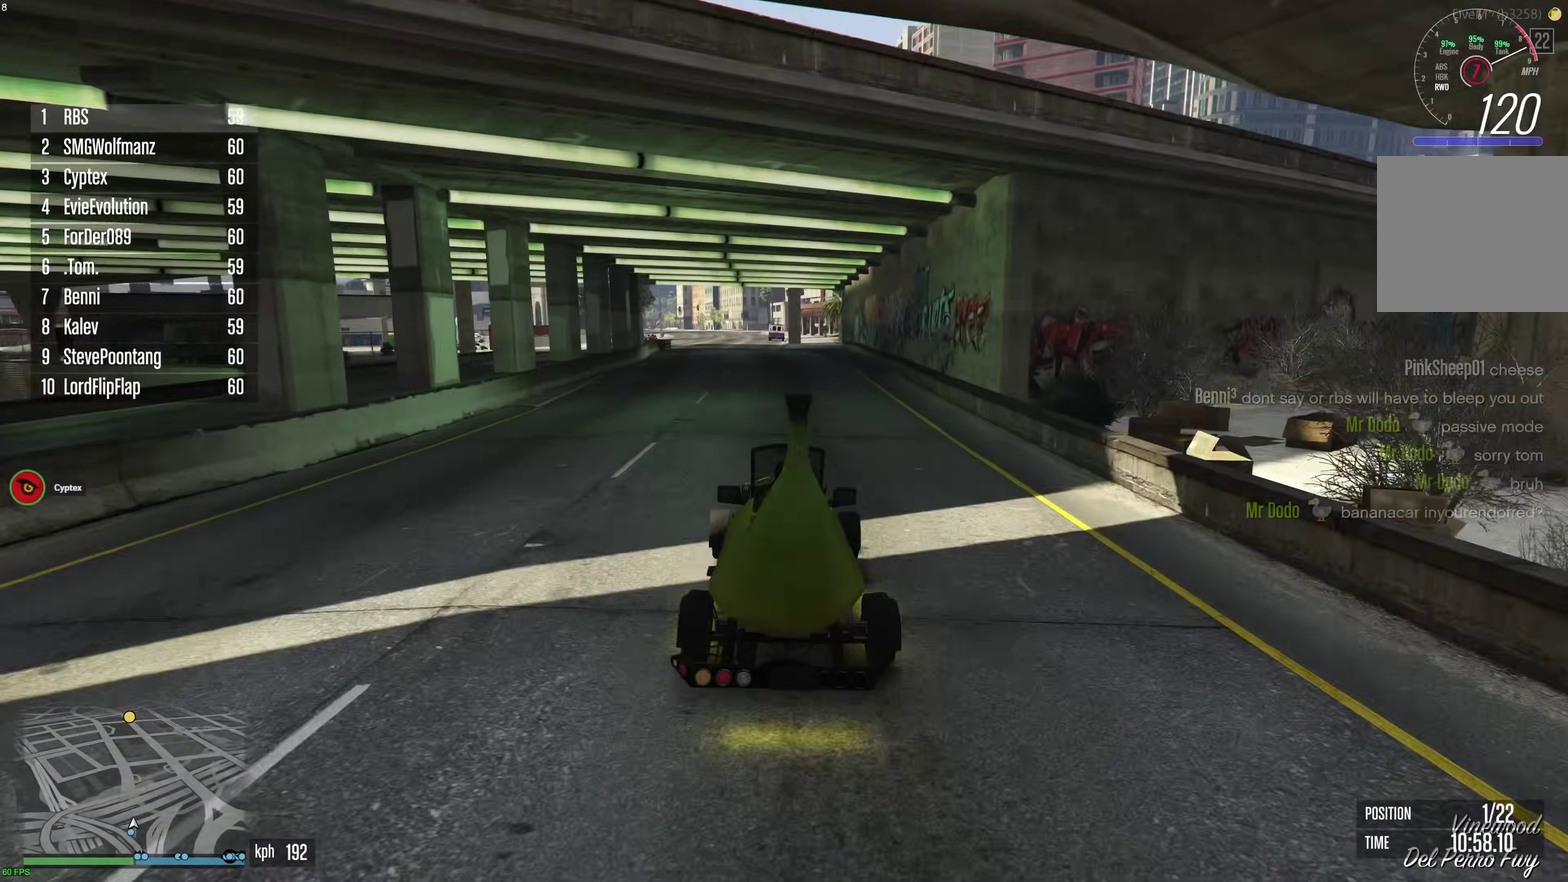
{"dt_ms": 500, "buttons": ["R2"], "left_stick": "center", "right_stick": "center", "events": []}
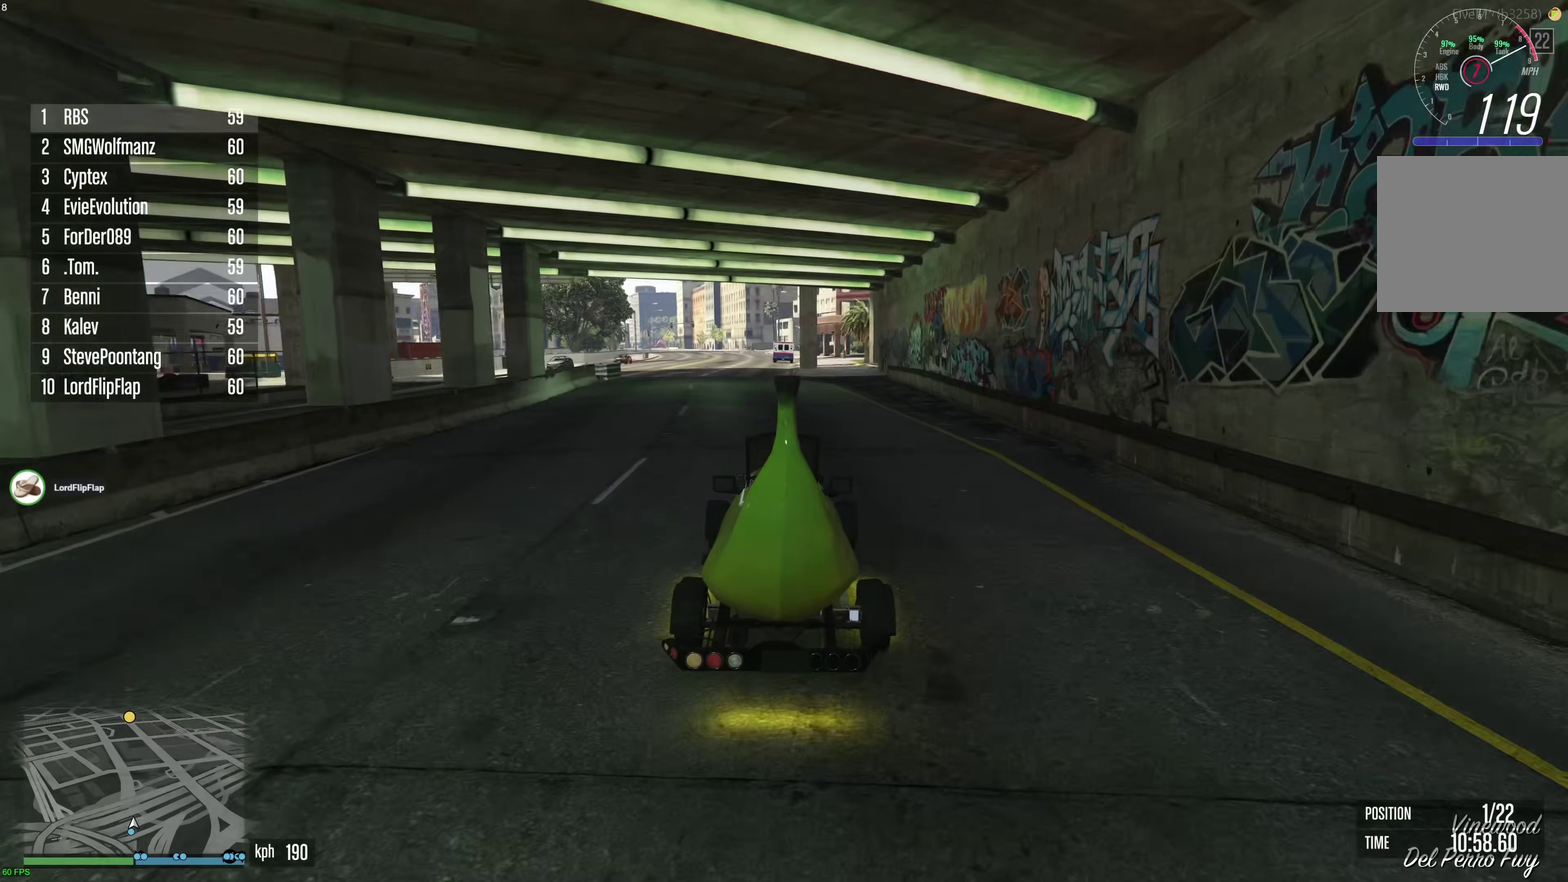
{"dt_ms": 500, "buttons": ["R2"], "left_stick": "right", "right_stick": "center"}
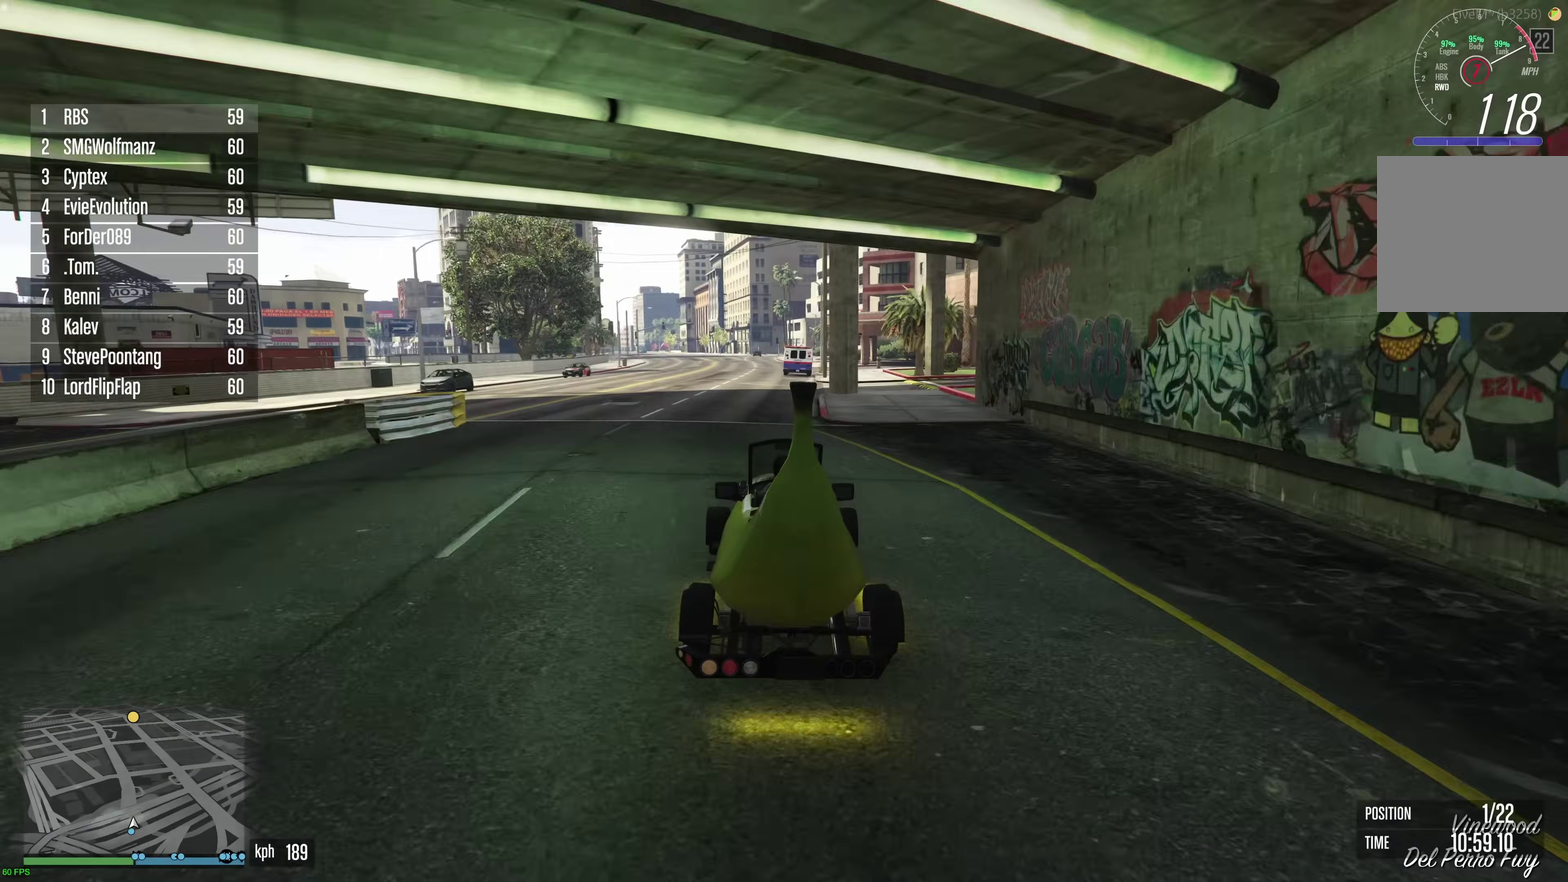
{"dt_ms": 400, "buttons": ["R2"], "left_stick": "up-left", "right_stick": "center"}
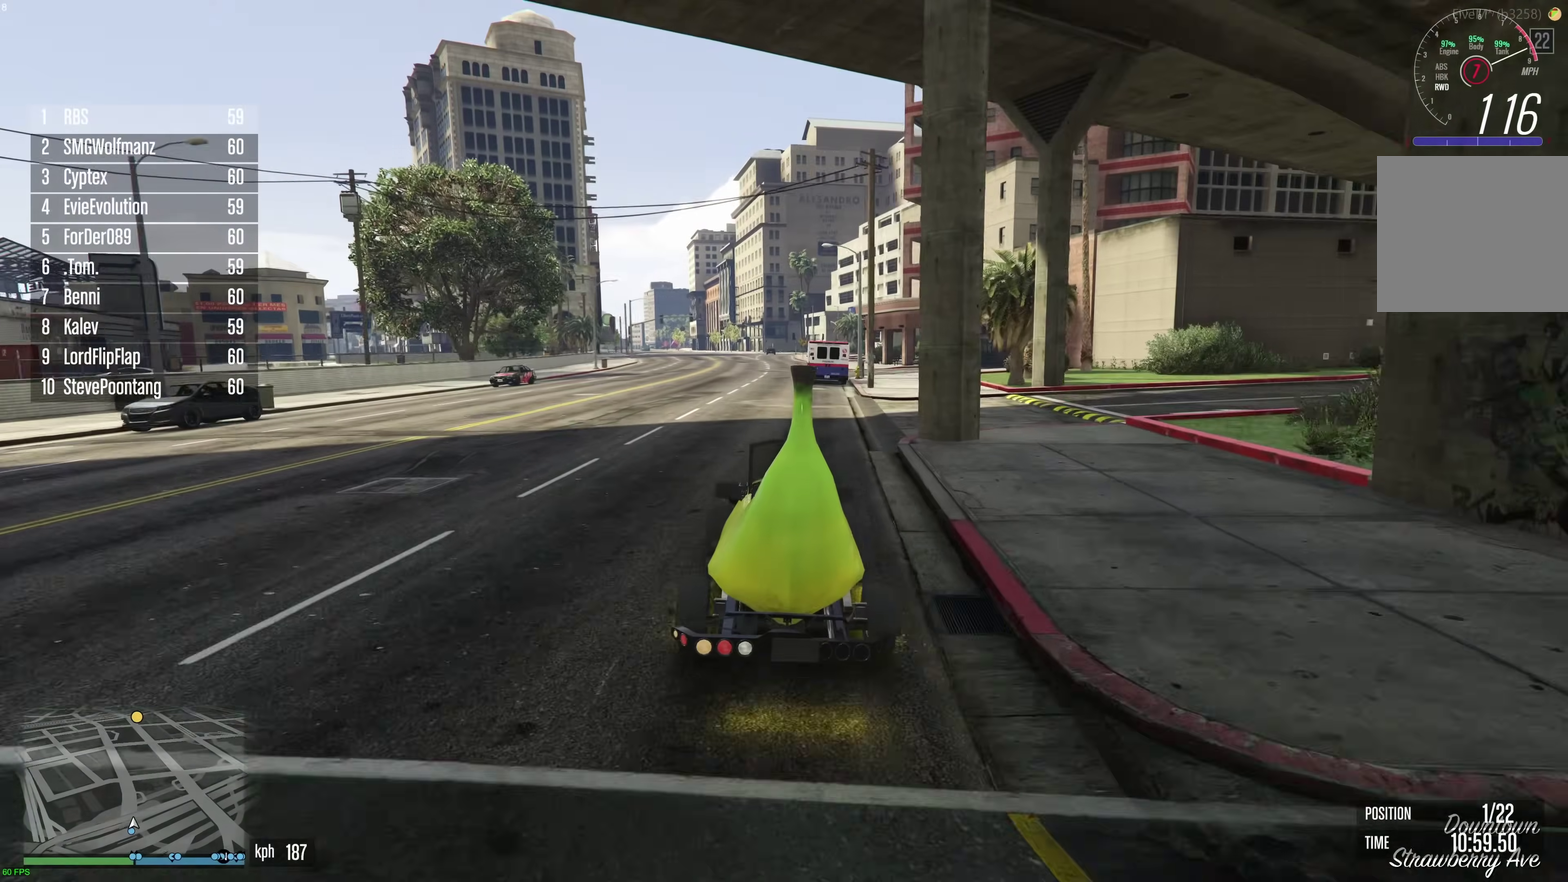
{"dt_ms": 600, "buttons": ["R2"], "left_stick": "center", "right_stick": "center", "events": [[50, "left_stick", "center"], [183, "left_stick", "up-left"], [267, "left_stick", "center"]]}
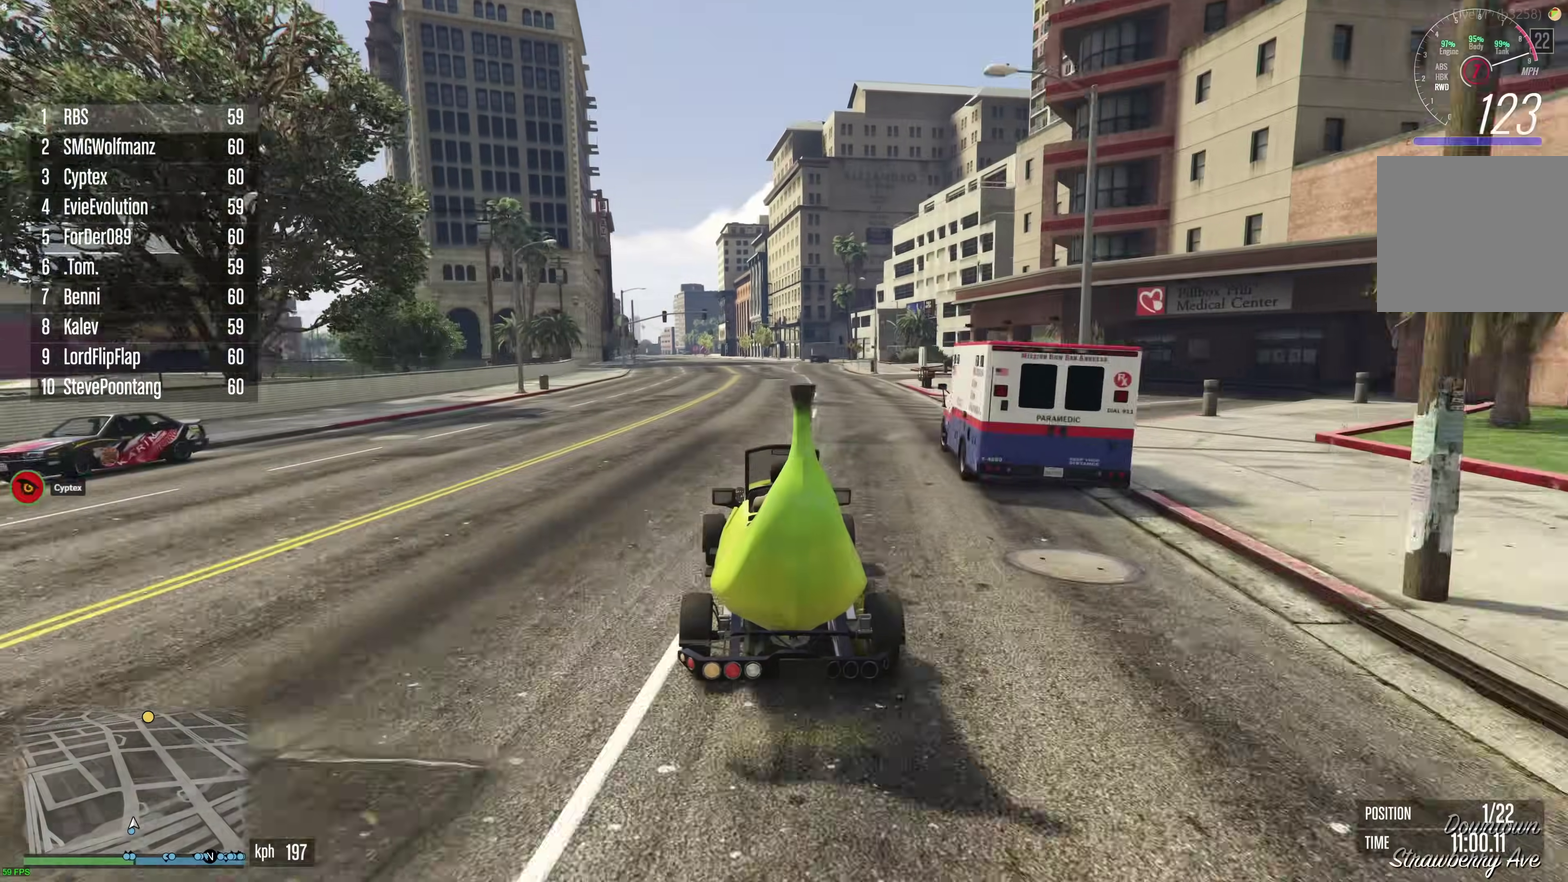
{"dt_ms": 300, "buttons": ["R2"], "left_stick": "center", "right_stick": "center", "events": [[217, "left_stick", "up-left"], [283, "left_stick", "center"]]}
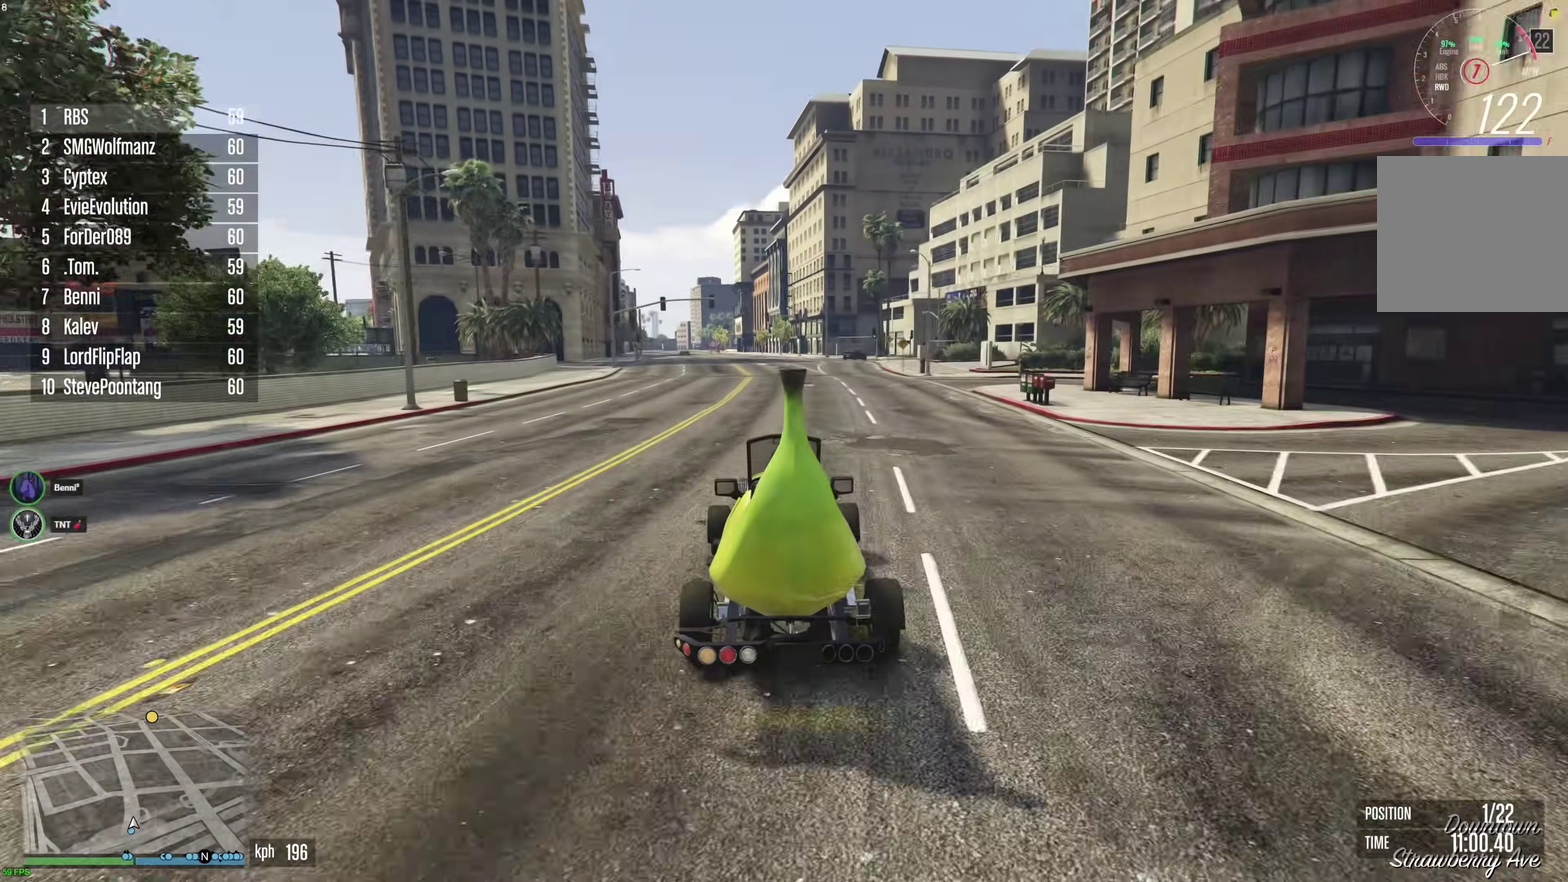
{"dt_ms": 900, "buttons": ["R2"], "left_stick": "center", "right_stick": "center", "events": [[350, "left_stick", "up-left"], [400, "left_stick", "center"], [700, "left_stick", "up-left"], [767, "left_stick", "center"]]}
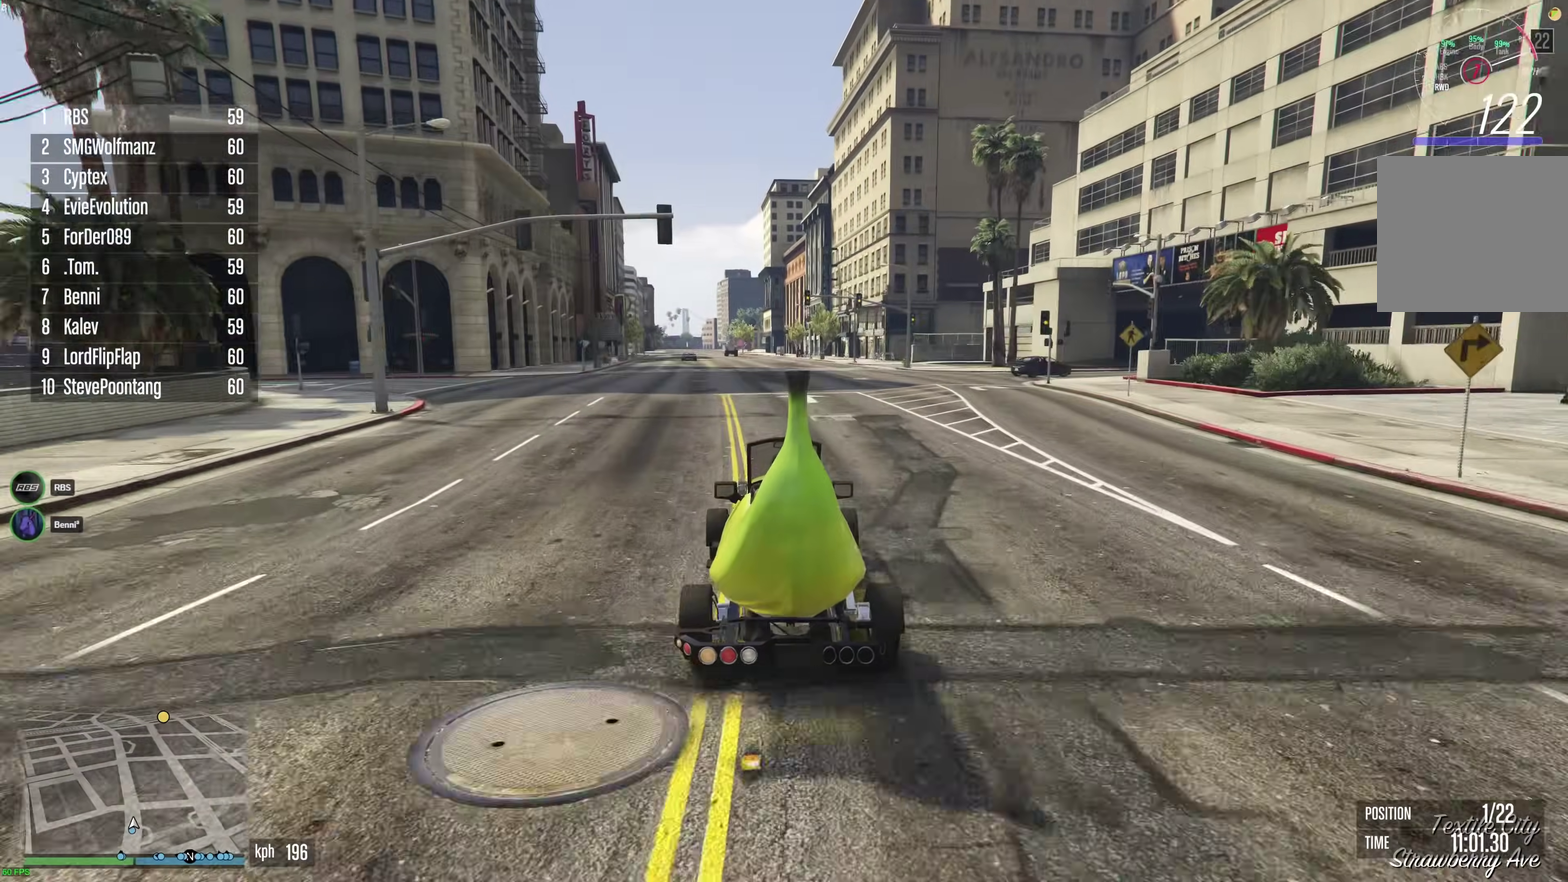
{"dt_ms": 300, "buttons": ["R2"], "left_stick": "up-left", "right_stick": "center"}
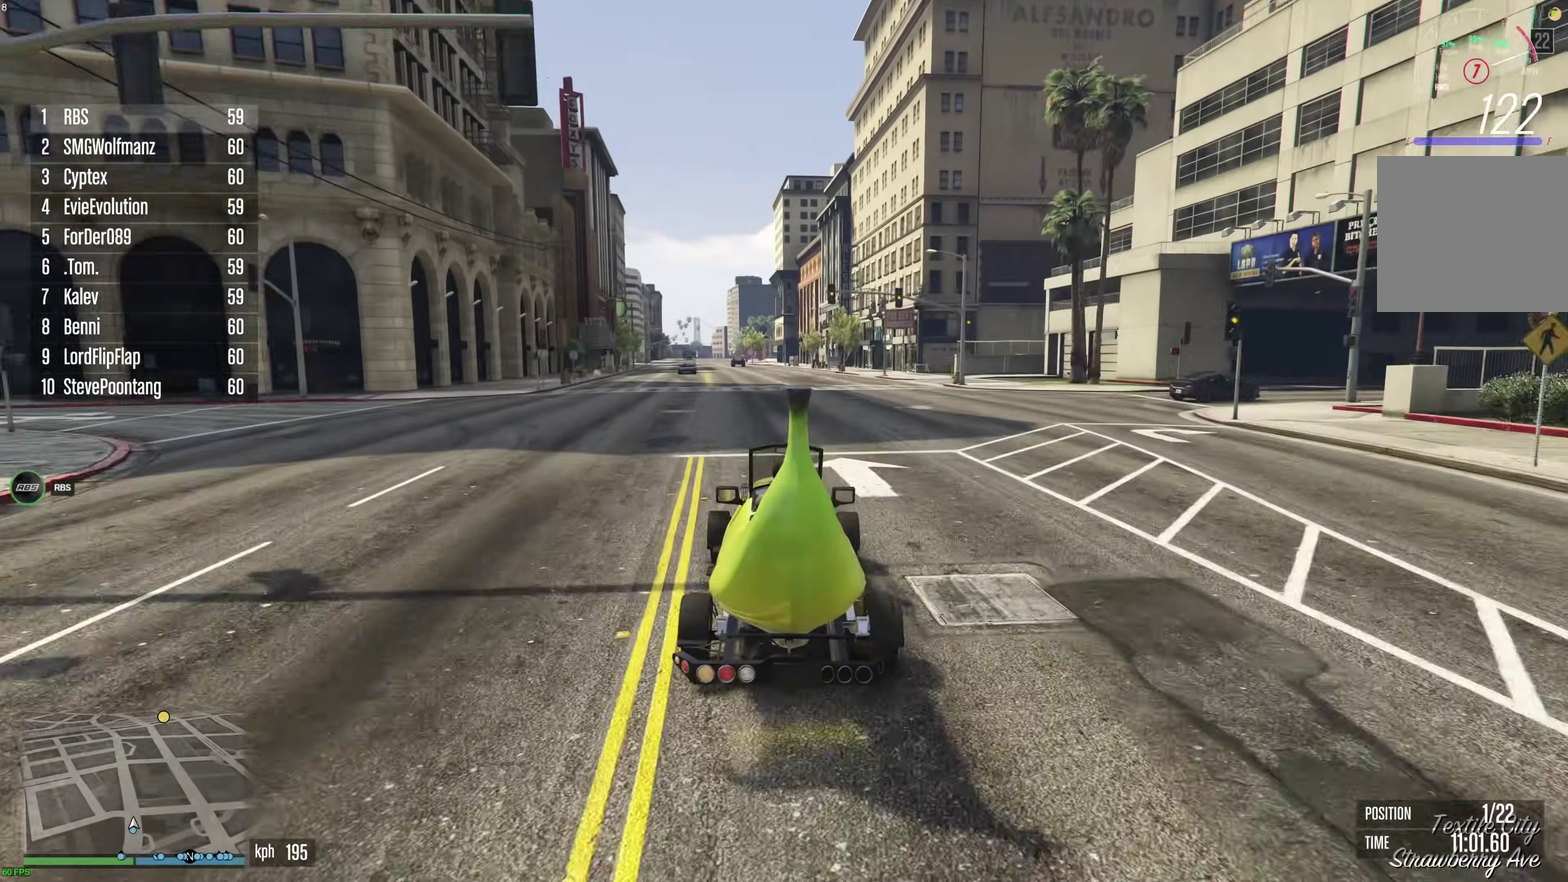
{"dt_ms": 600, "buttons": ["R2"], "left_stick": "up-left", "right_stick": "center"}
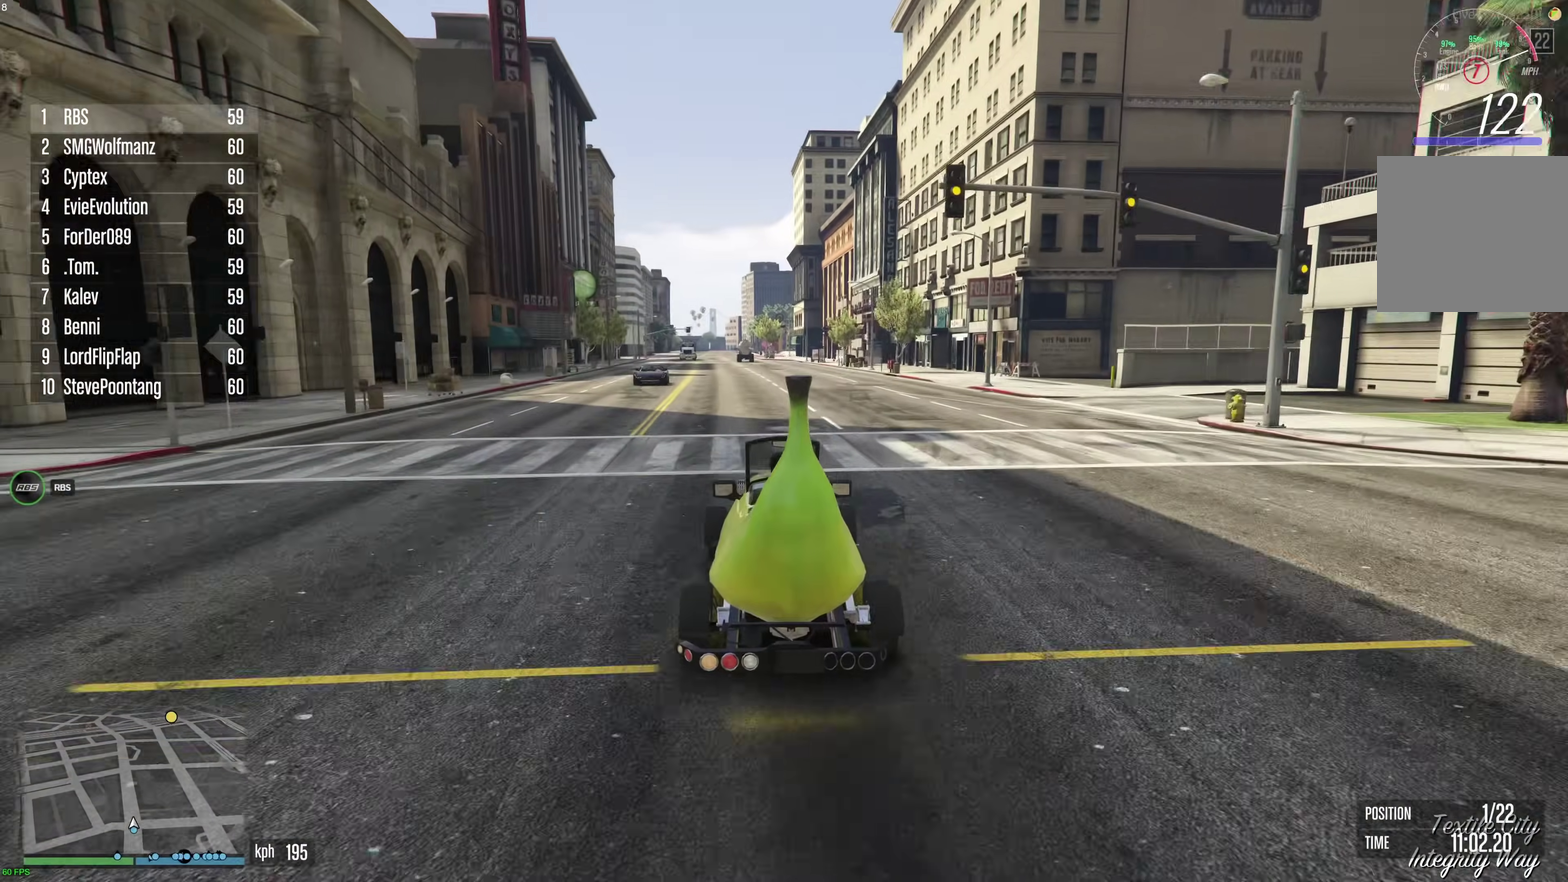
{"dt_ms": 400, "buttons": ["R2"], "left_stick": "center", "right_stick": "center", "events": [[17, "left_stick", "center"], [117, "left_stick", "up-left"], [200, "left_stick", "center"]]}
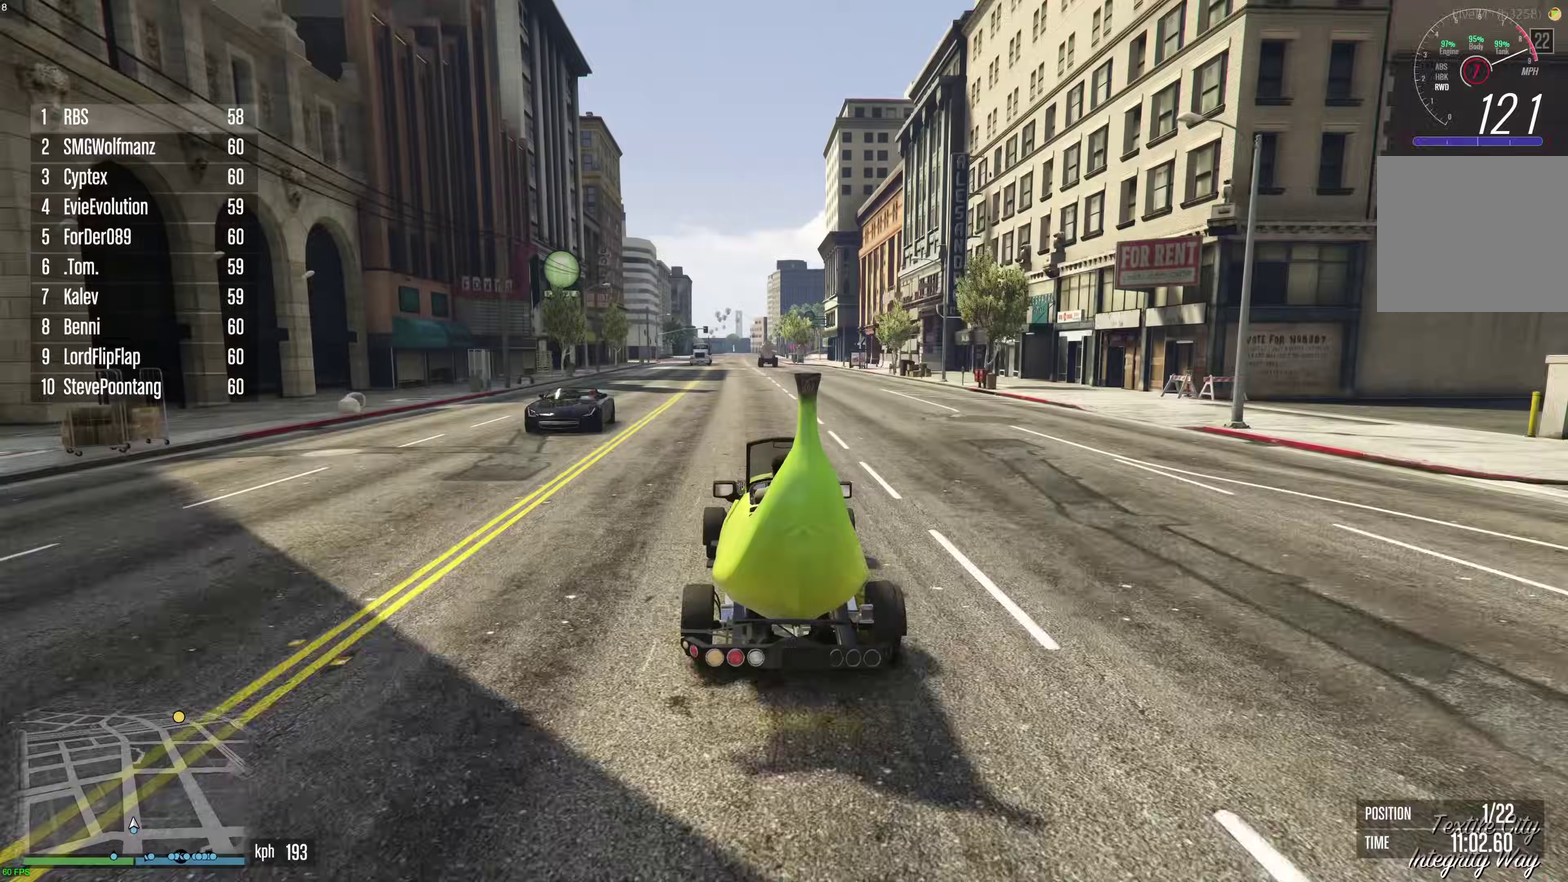
{"dt_ms": 600, "buttons": ["R2"], "left_stick": "center", "right_stick": "center", "events": [[83, "left_stick", "up-left"], [150, "left_stick", "center"]]}
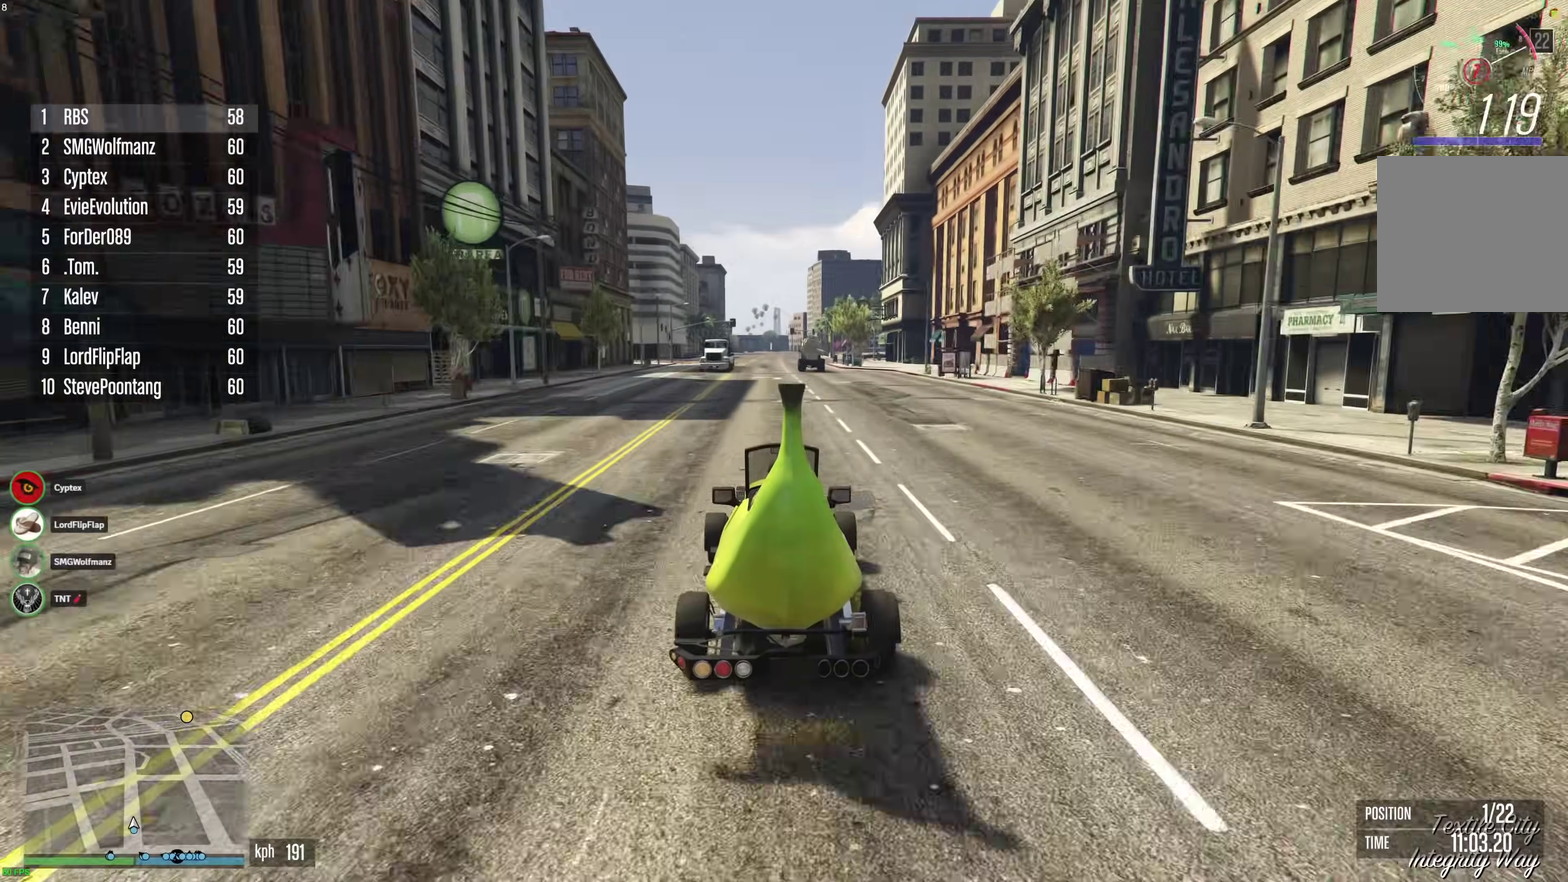
{"dt_ms": 400, "buttons": ["R2"], "left_stick": "center", "right_stick": "center", "events": []}
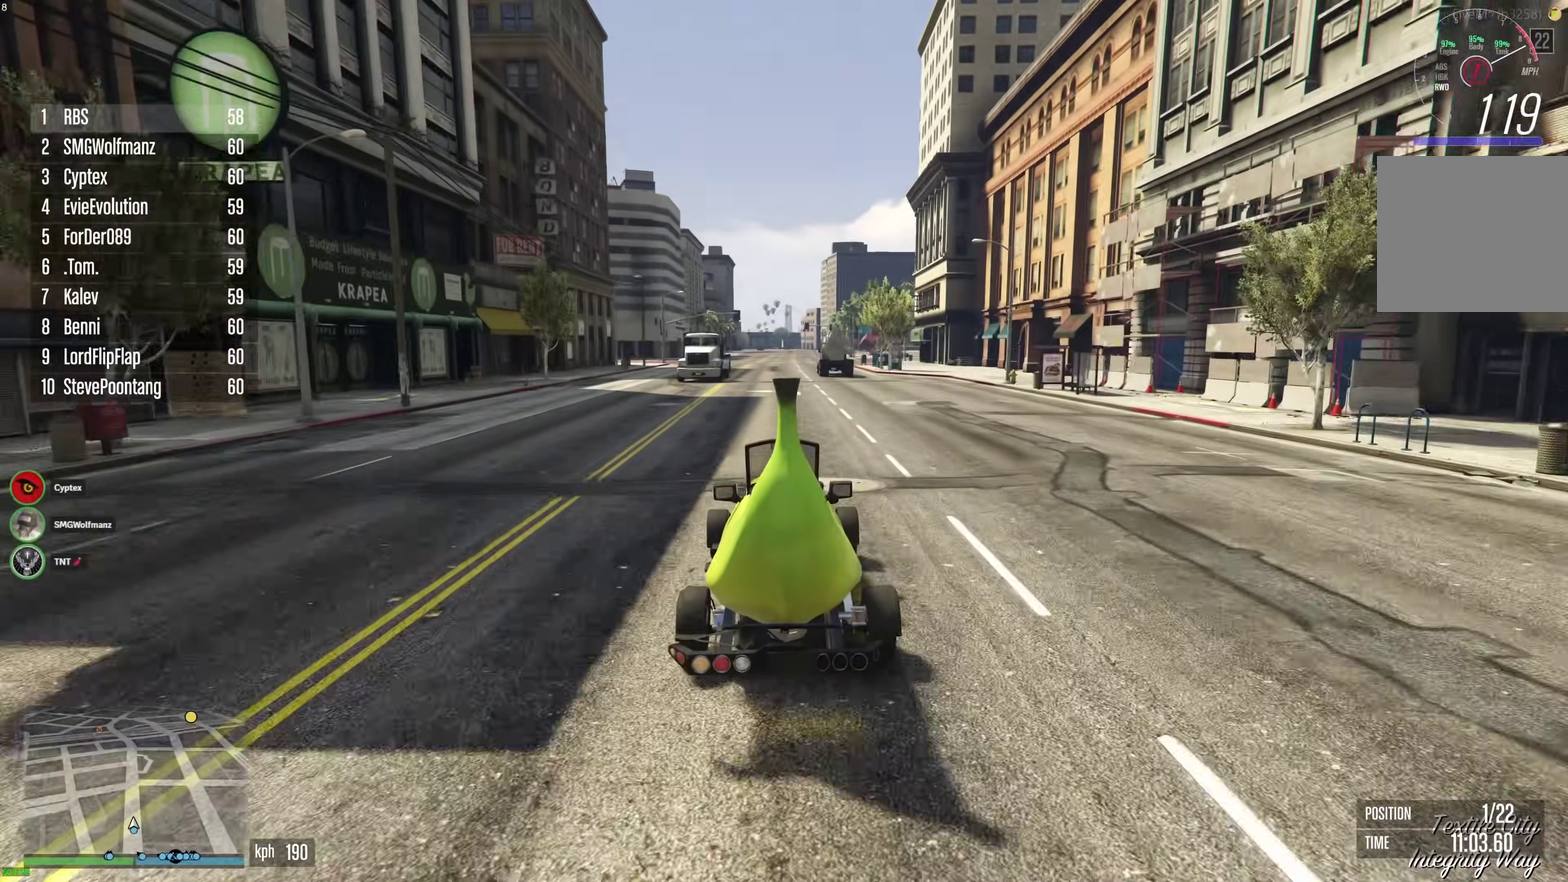
{"dt_ms": 500, "buttons": ["R2"], "left_stick": "center", "right_stick": "center", "events": []}
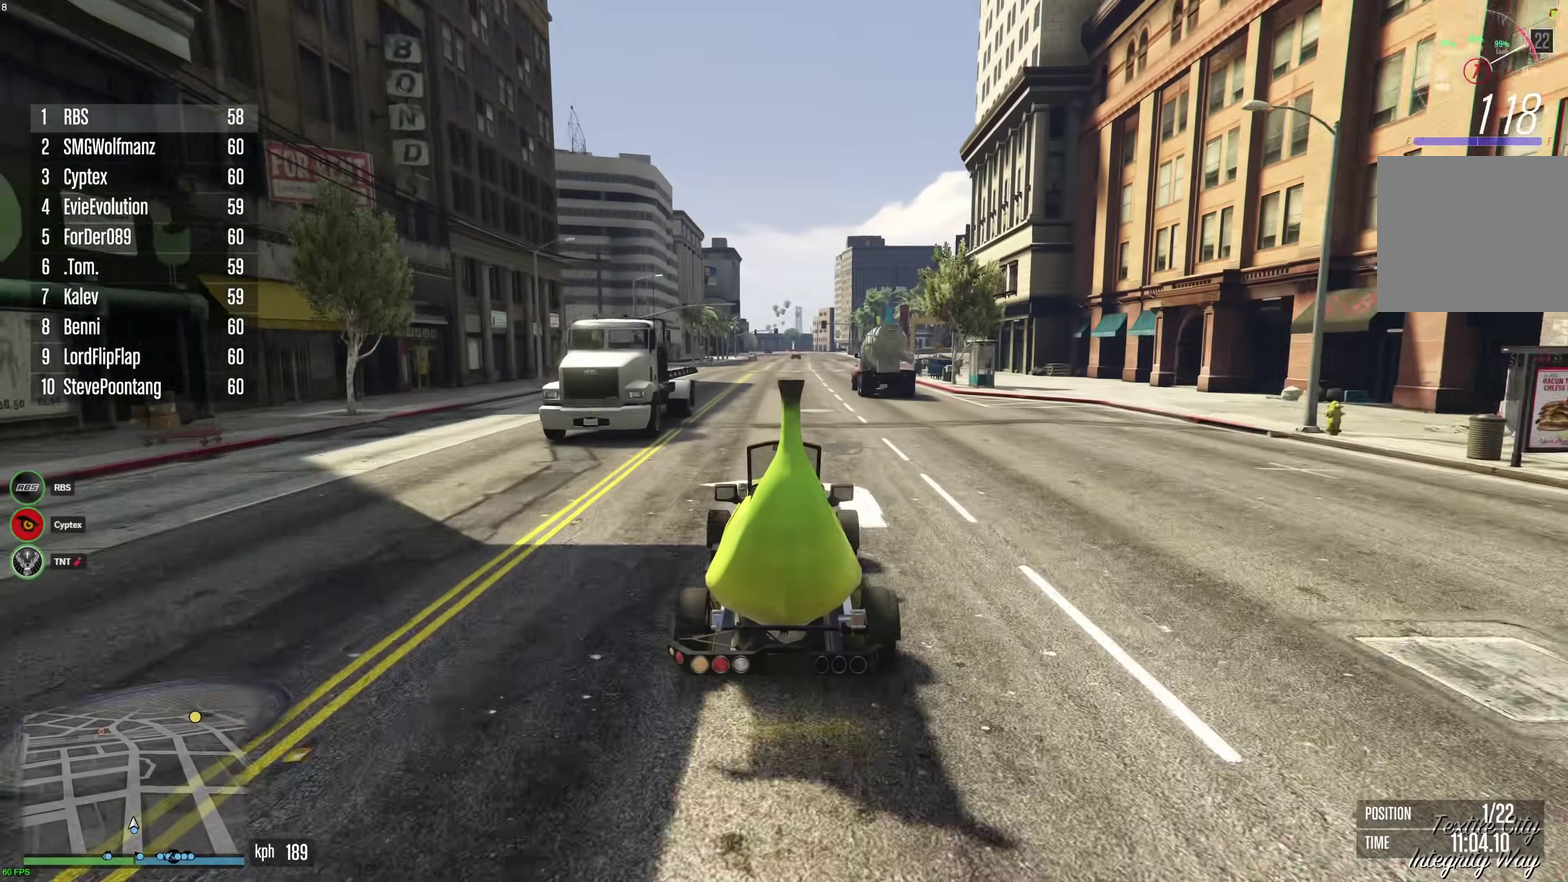
{"dt_ms": 500, "buttons": ["R2"], "left_stick": "center", "right_stick": "center", "events": [[283, "left_stick", "right"], [367, "left_stick", "center"]]}
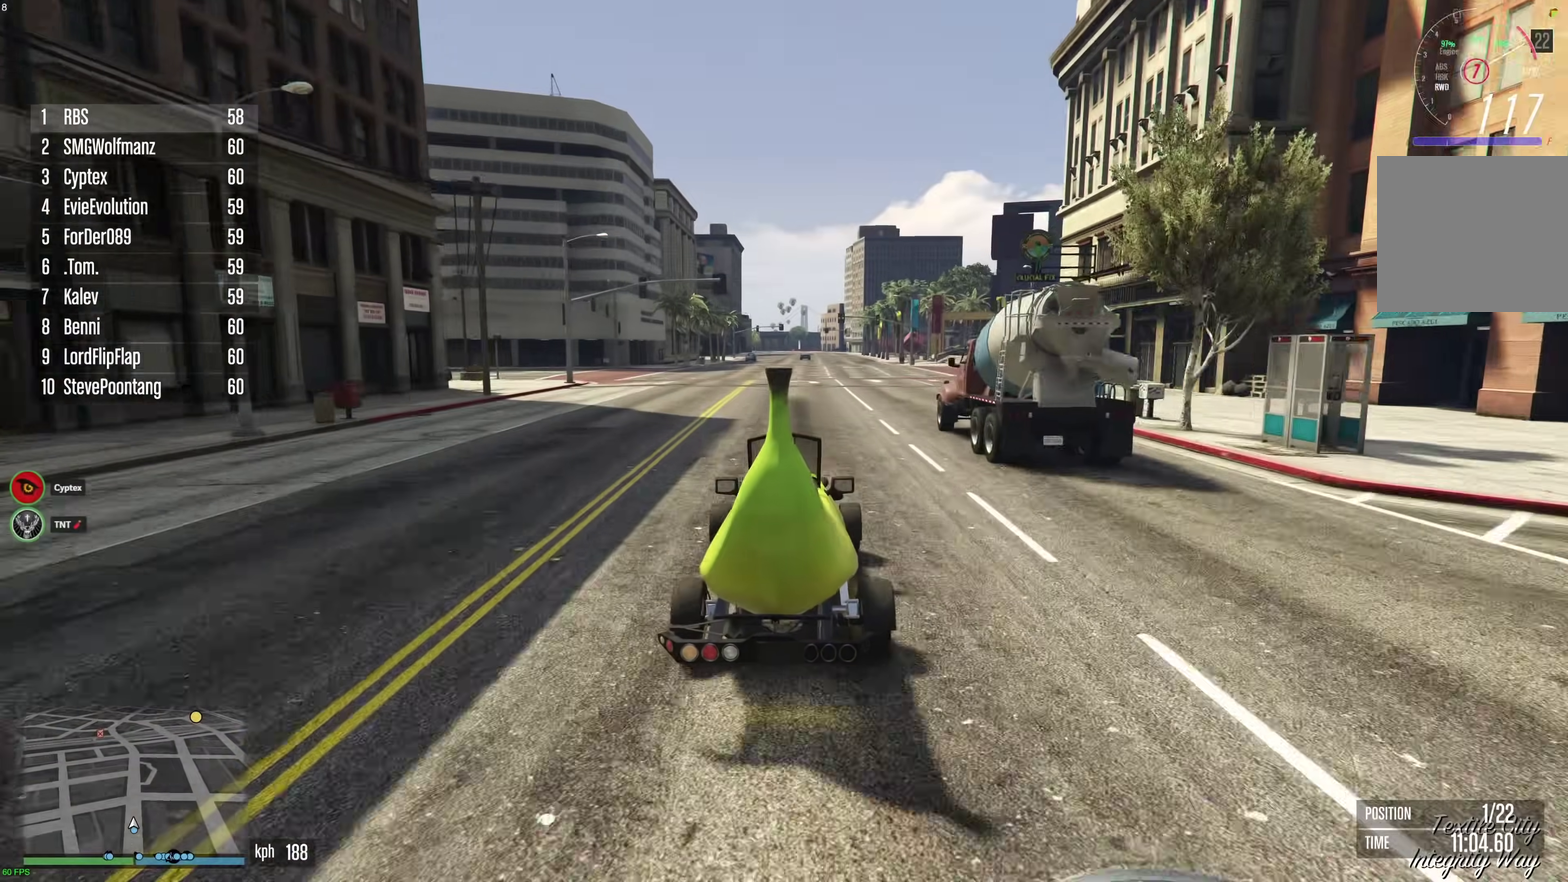
{"dt_ms": 400, "buttons": ["R2"], "left_stick": "center", "right_stick": "center", "events": [[67, "left_stick", "right"], [150, "left_stick", "center"]]}
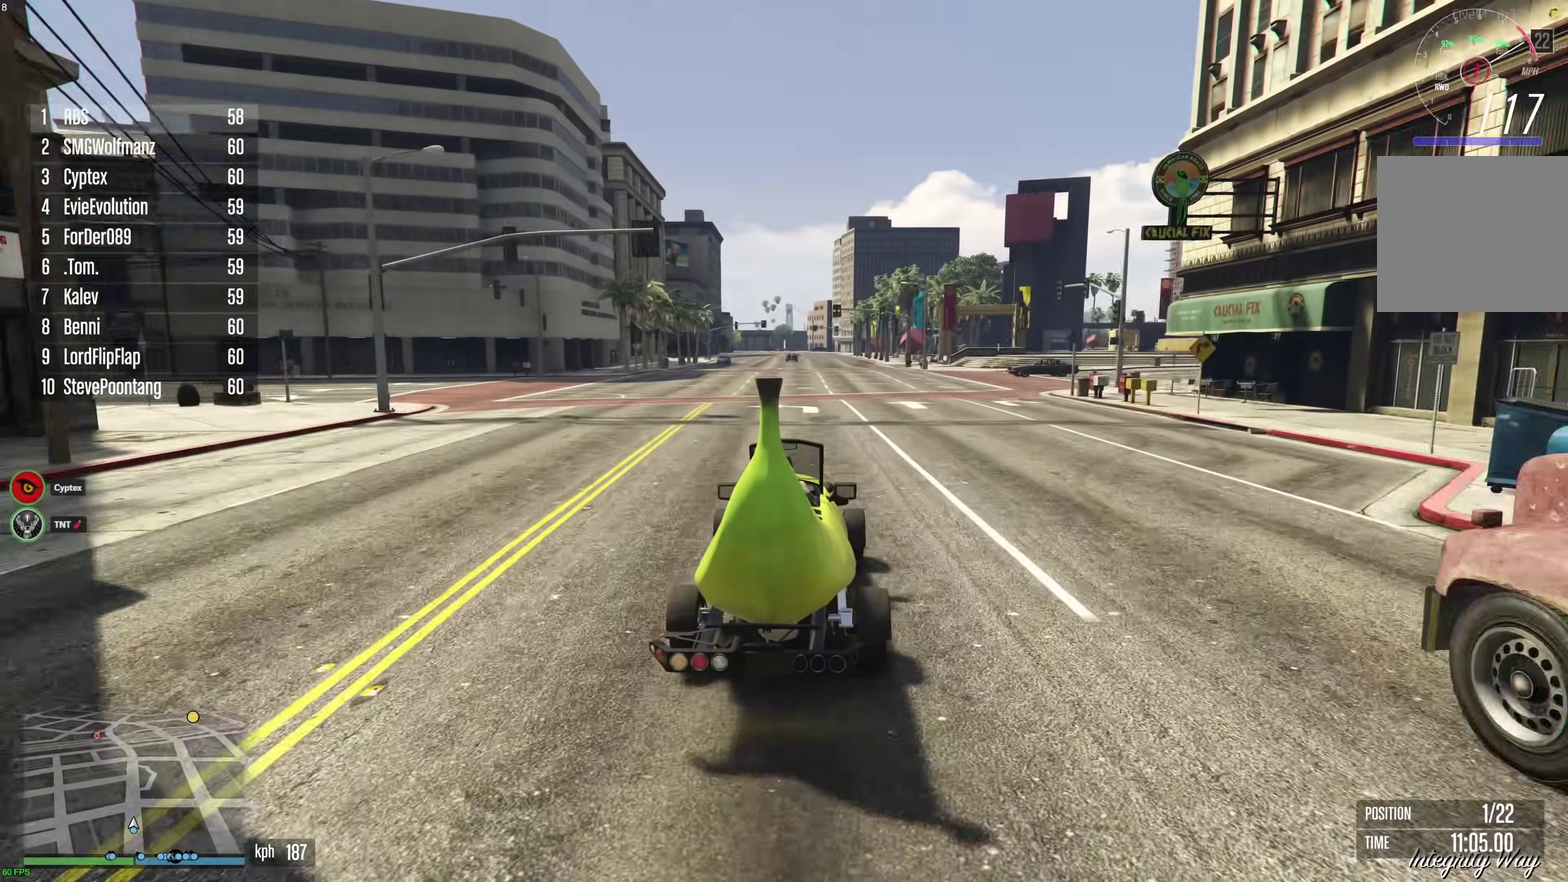
{"dt_ms": 600, "buttons": ["R2"], "left_stick": "center", "right_stick": "center", "events": [[333, "L2", "down"], [550, "L2", "up"]]}
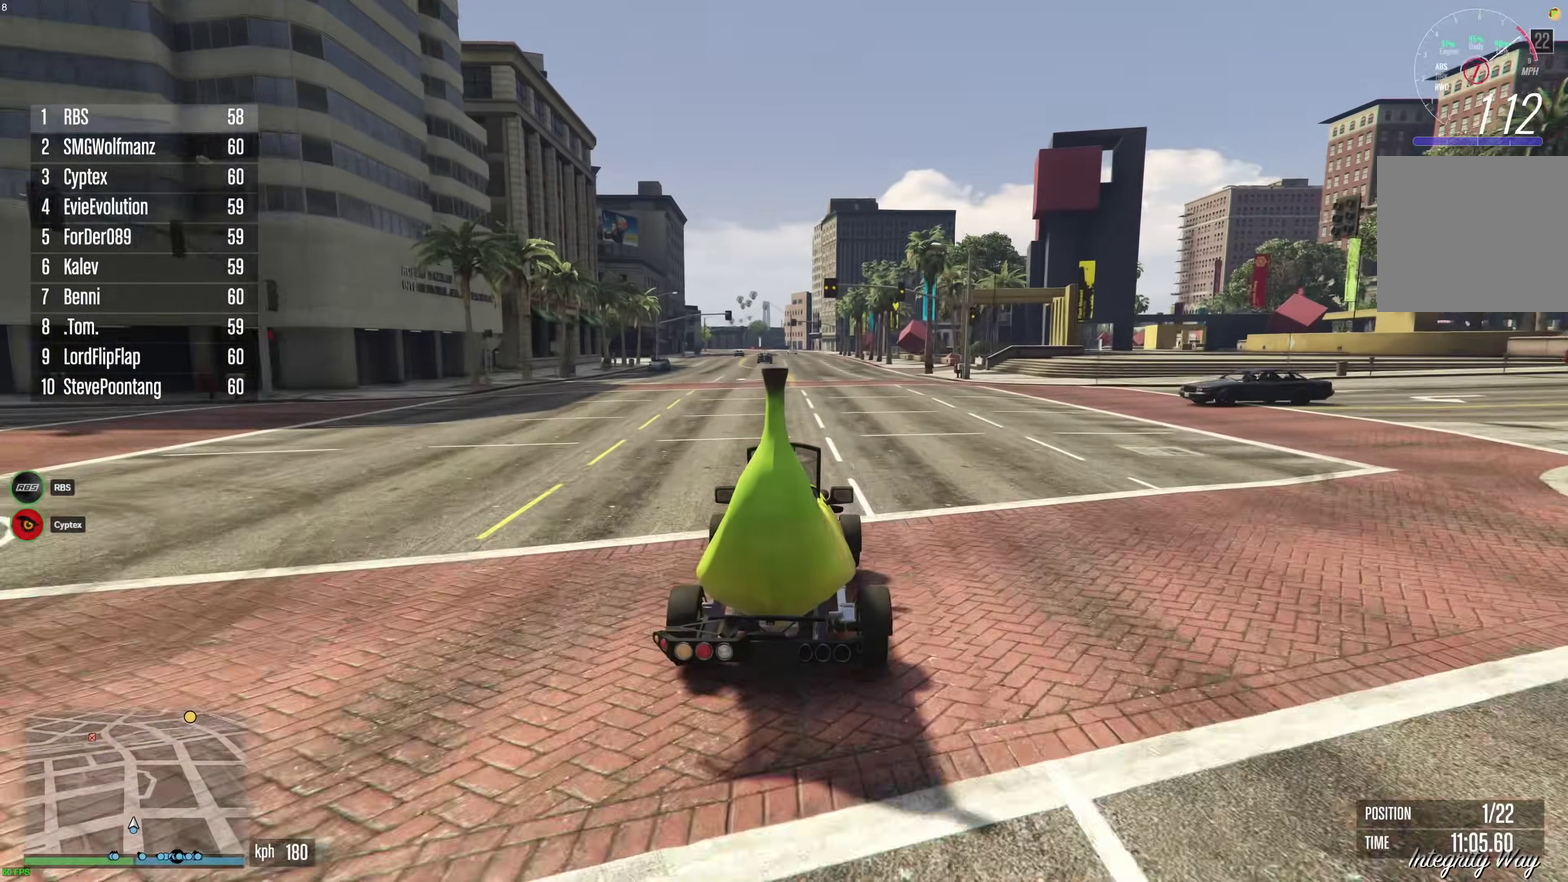
{"dt_ms": 300, "buttons": ["R2"], "left_stick": "center", "right_stick": "center", "events": []}
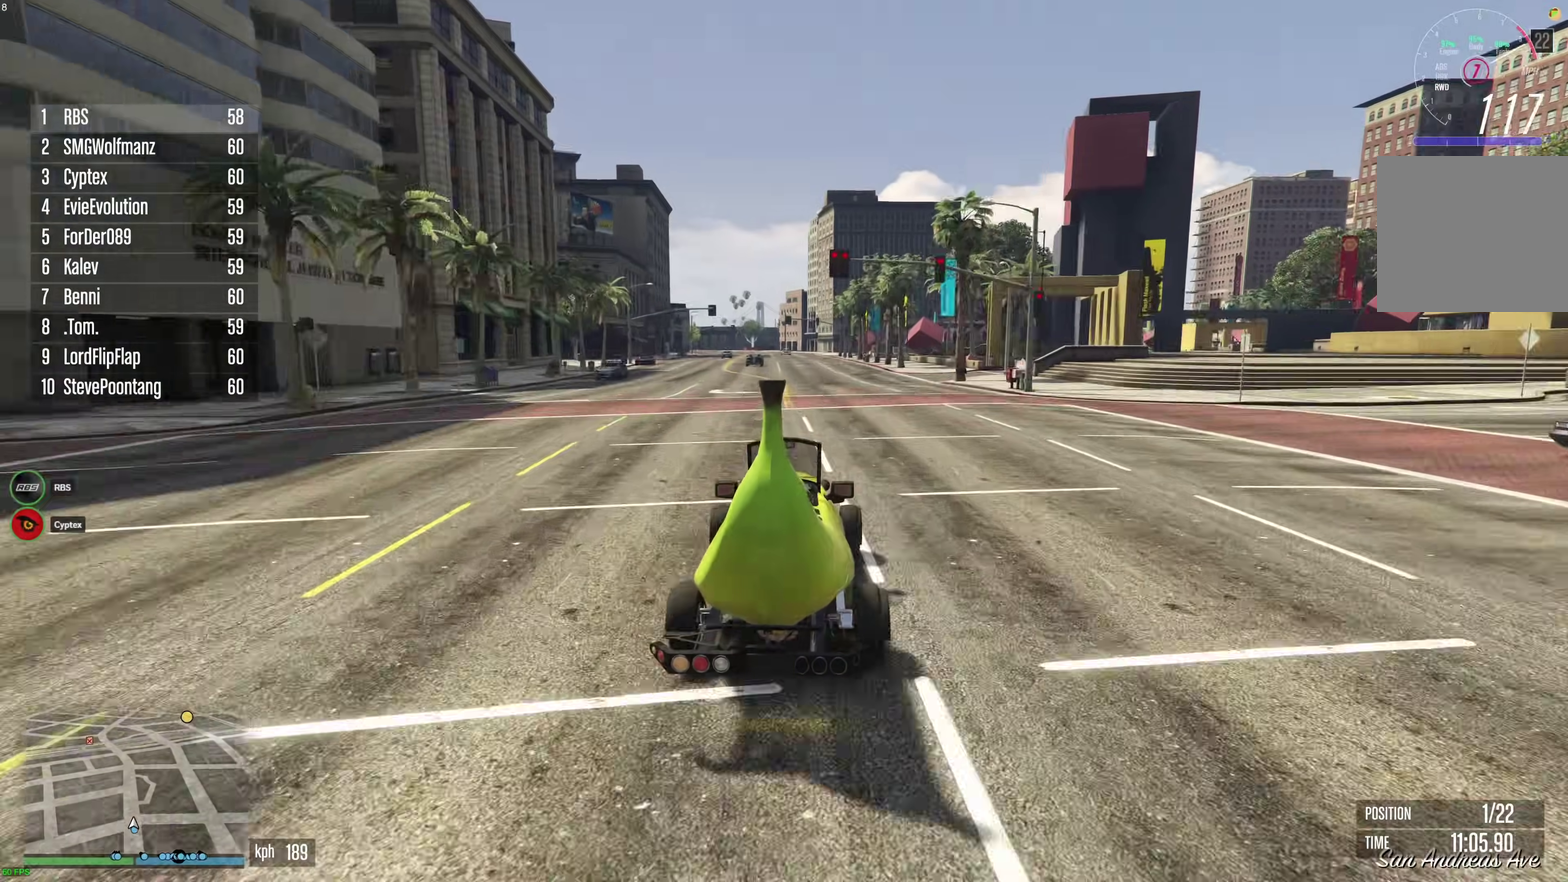
{"dt_ms": 900, "buttons": ["R2"], "left_stick": "center", "right_stick": "center", "events": [[167, "L2", "down"], [483, "L2", "up"]]}